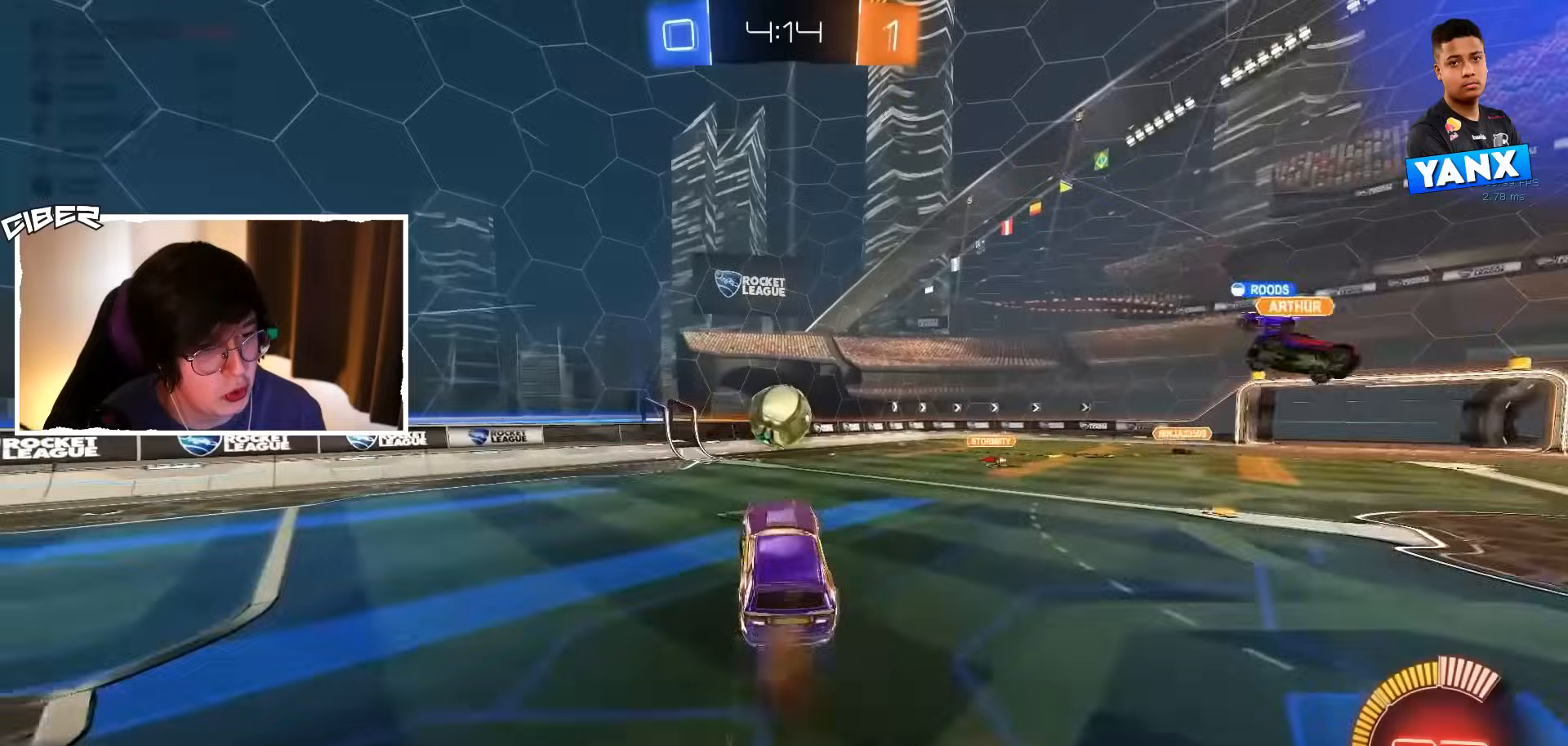
Gameplay with a controller (Xbox layout); each line is a JSON object with the inputs held at the frame after it. "events" lists button and stick changes between this image and that frame as [ms after this image, input, new state], when the widget could be followed in between. Not read: DPAD_DOWN DPAD_LEFT DPAD_RIGHT DPAD_UP L3 R3 SELECT START right_stick.
{"buttons": ["L1", "R2"], "left_stick": "up", "events": [[33, "A", "up"], [83, "L1", "up"], [117, "B", "down"], [150, "left_stick", "right"], [217, "R1", "down"], [417, "left_stick", "center"], [467, "R1", "up"], [483, "left_stick", "up"], [500, "B", "up"], [500, "L1", "down"]]}
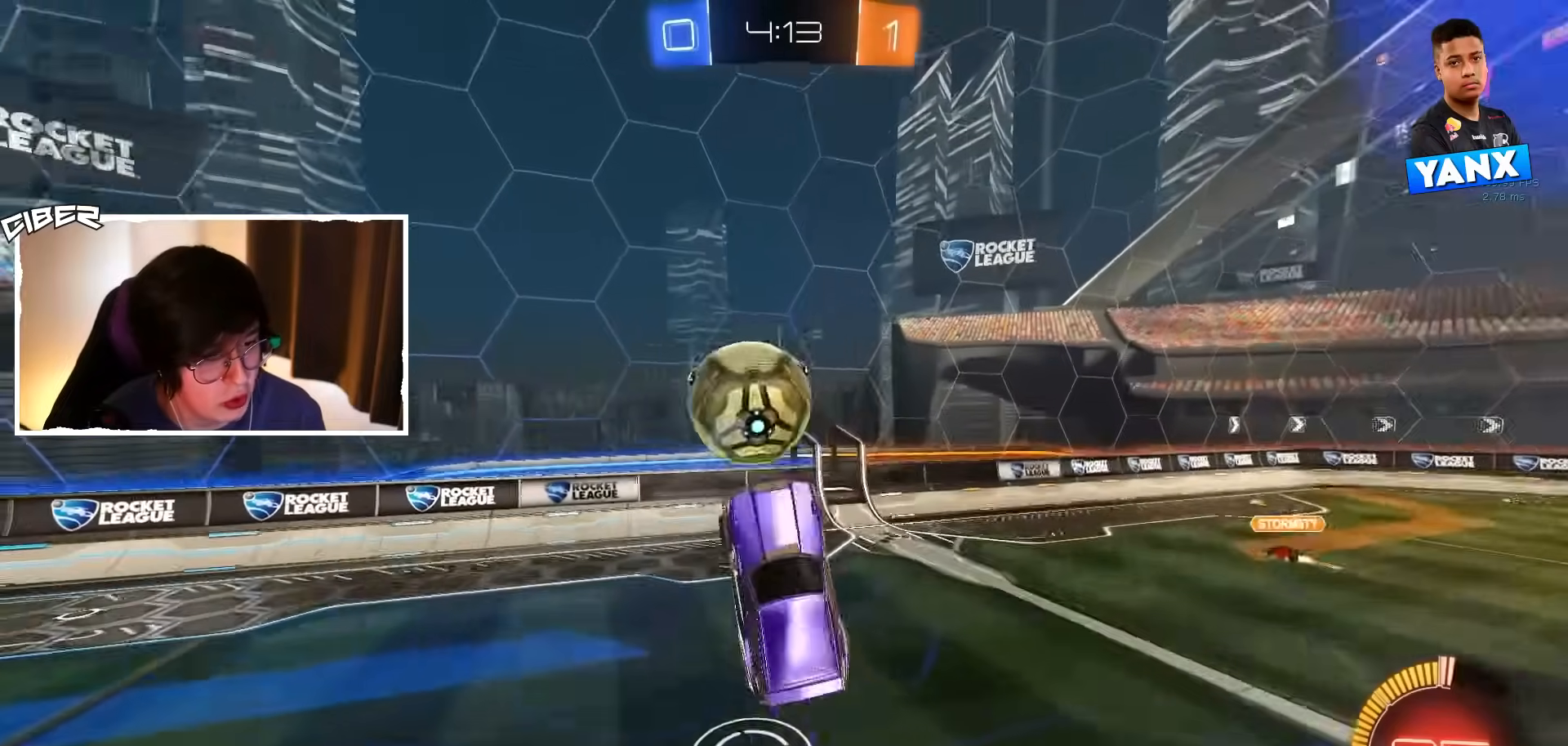
{"buttons": ["R2"], "left_stick": "center", "events": [[67, "B", "down"], [83, "L1", "up"], [83, "left_stick", "center"], [133, "B", "up"], [317, "B", "down"], [383, "left_stick", "right"], [400, "B", "up"], [417, "L1", "down"], [450, "left_stick", "center"], [500, "L1", "up"]]}
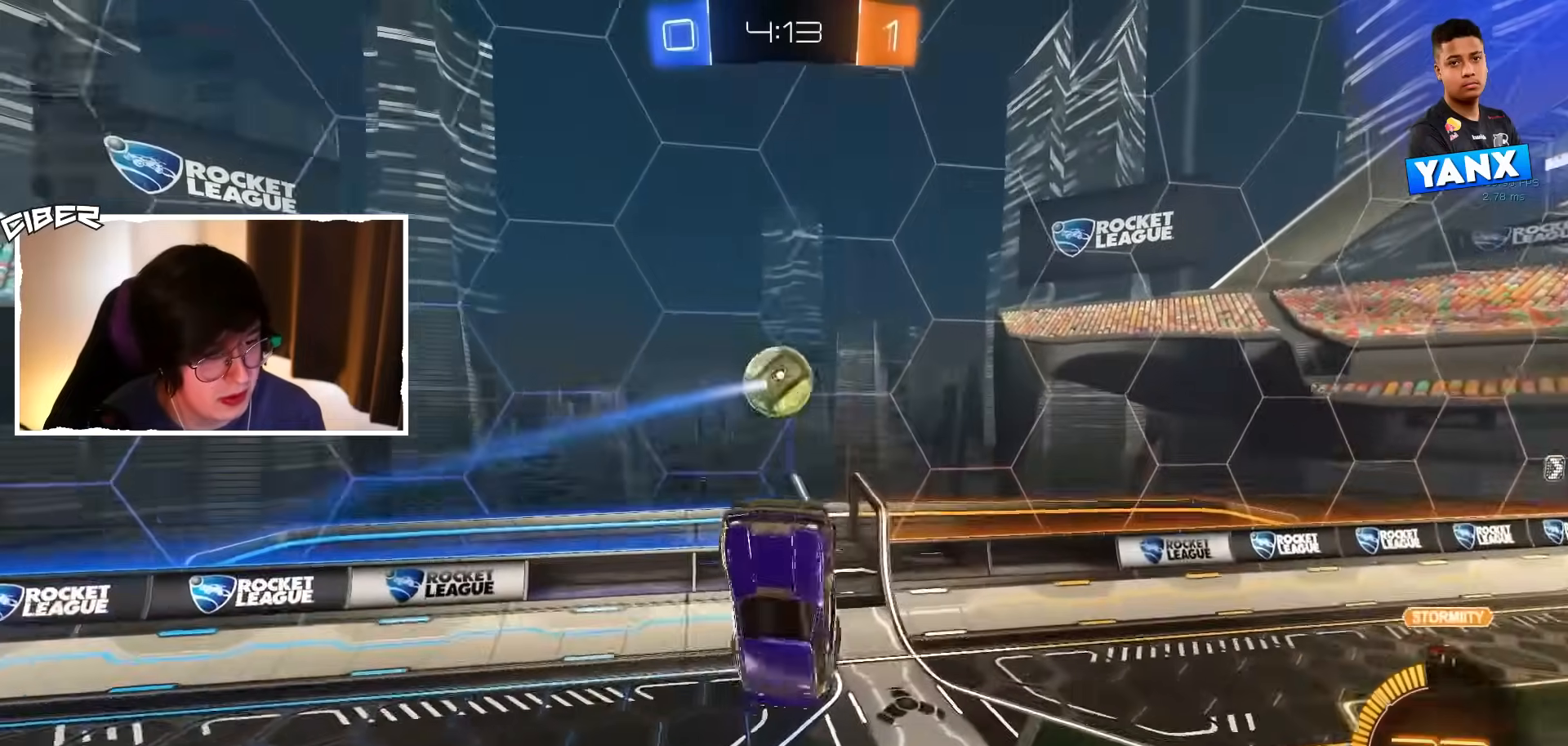
{"buttons": ["B", "R2"], "left_stick": "up", "events": [[83, "B", "down"], [150, "B", "up"], [300, "B", "down"], [317, "left_stick", "up"]]}
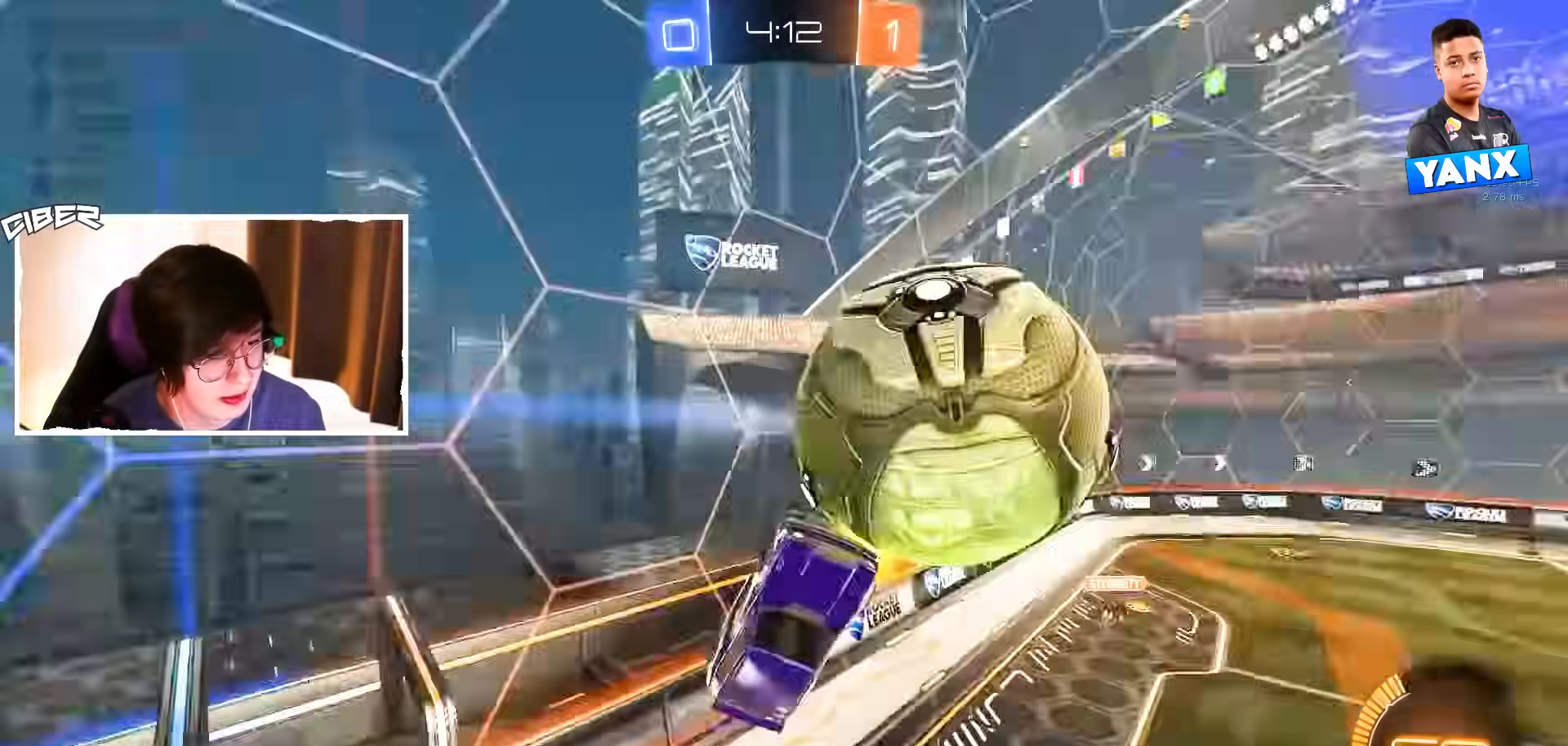
{"buttons": ["R2"], "left_stick": "up", "events": [[17, "B", "up"], [317, "L1", "down"], [483, "L1", "up"]]}
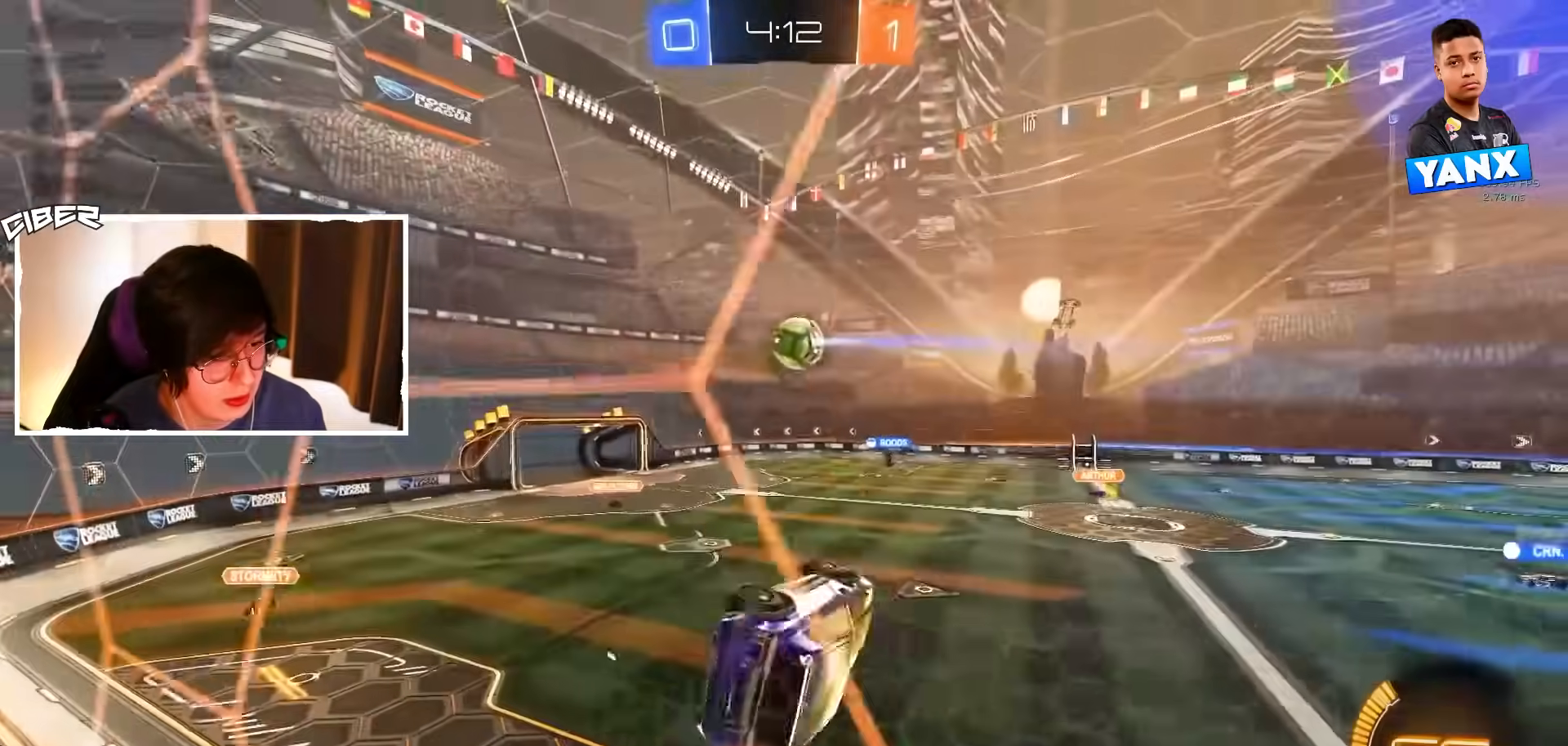
{"buttons": ["R2"], "left_stick": "center", "events": [[133, "left_stick", "center"], [267, "left_stick", "down"], [500, "left_stick", "center"]]}
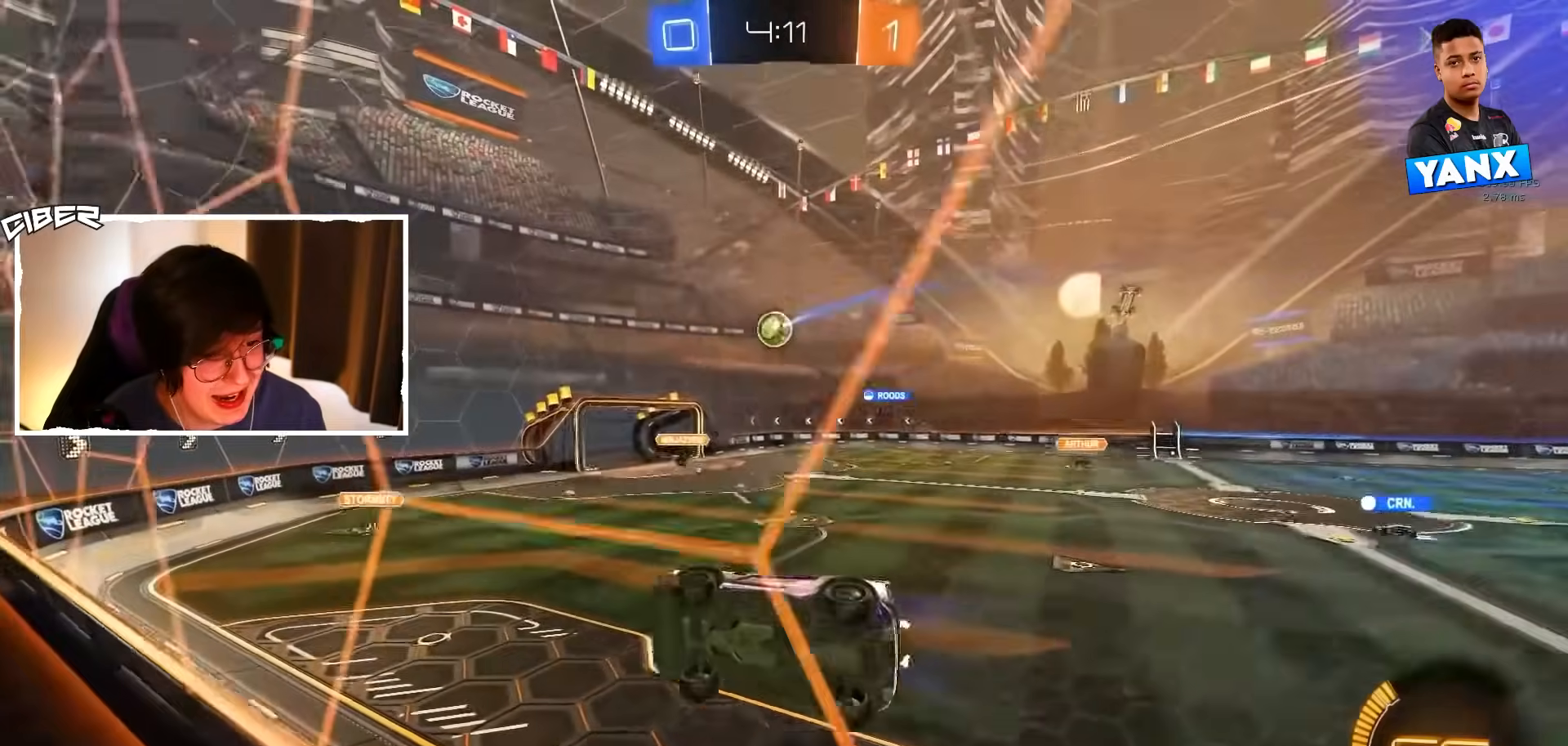
{"buttons": ["L1", "R2"], "left_stick": "down-right", "events": [[167, "left_stick", "down"], [300, "left_stick", "down-right"], [483, "L1", "down"]]}
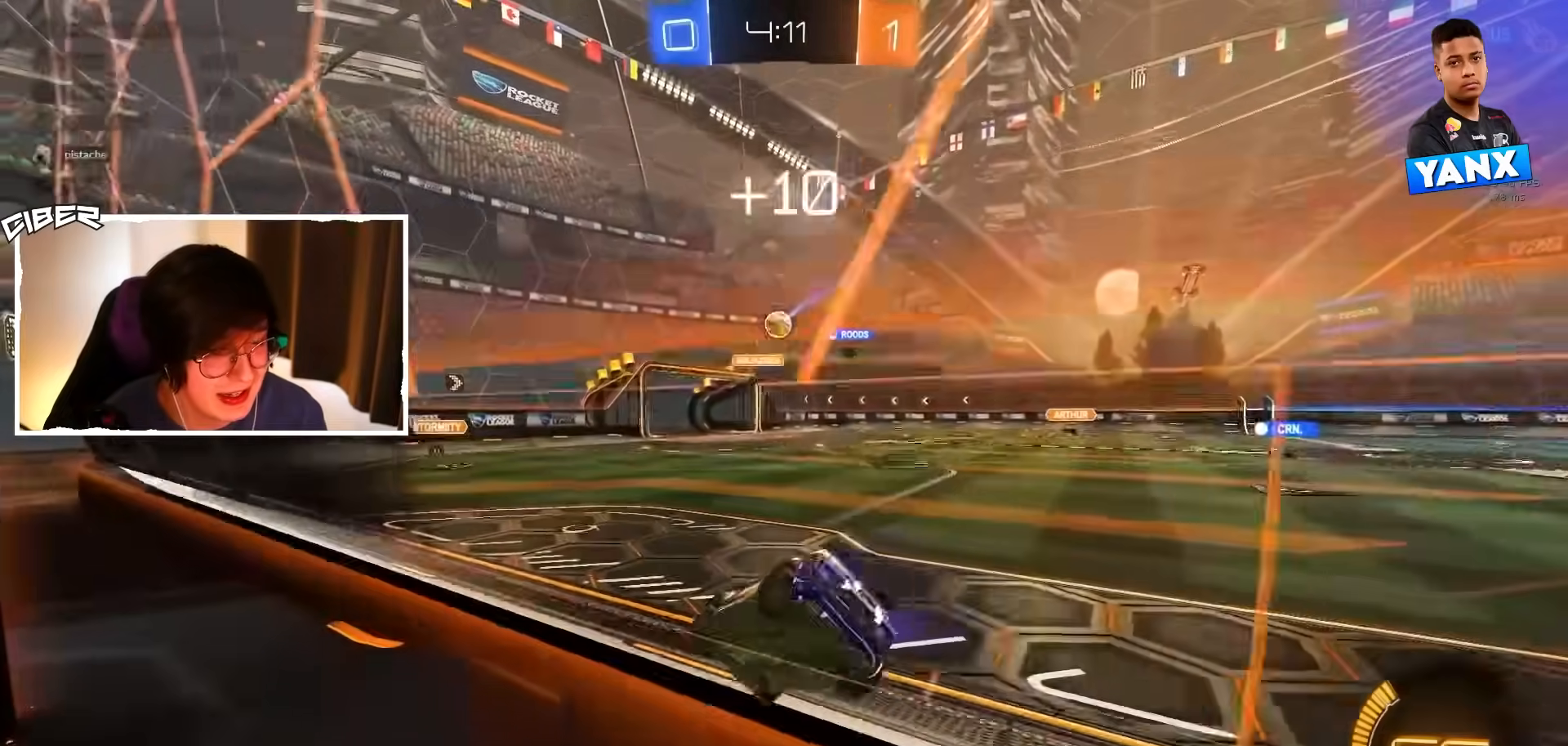
{"buttons": ["B", "R2"], "left_stick": "right", "events": [[50, "left_stick", "center"], [67, "L1", "up"], [400, "B", "down"], [433, "left_stick", "right"]]}
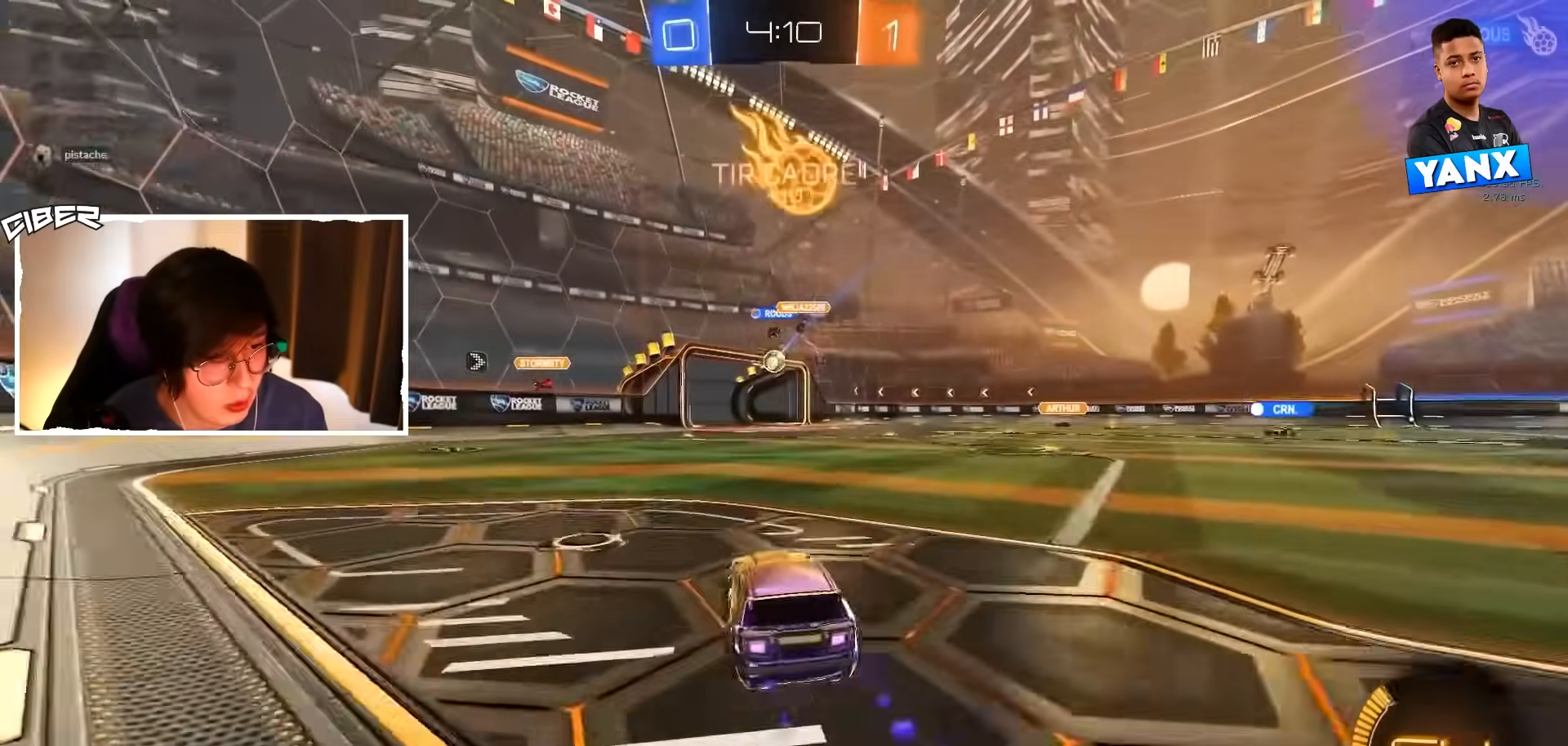
{"buttons": ["B", "R1", "R2"], "left_stick": "down", "events": [[33, "left_stick", "up-right"], [83, "A", "down"], [117, "A", "up"], [150, "A", "down"], [183, "R1", "down"], [233, "left_stick", "down"], [300, "A", "up"]]}
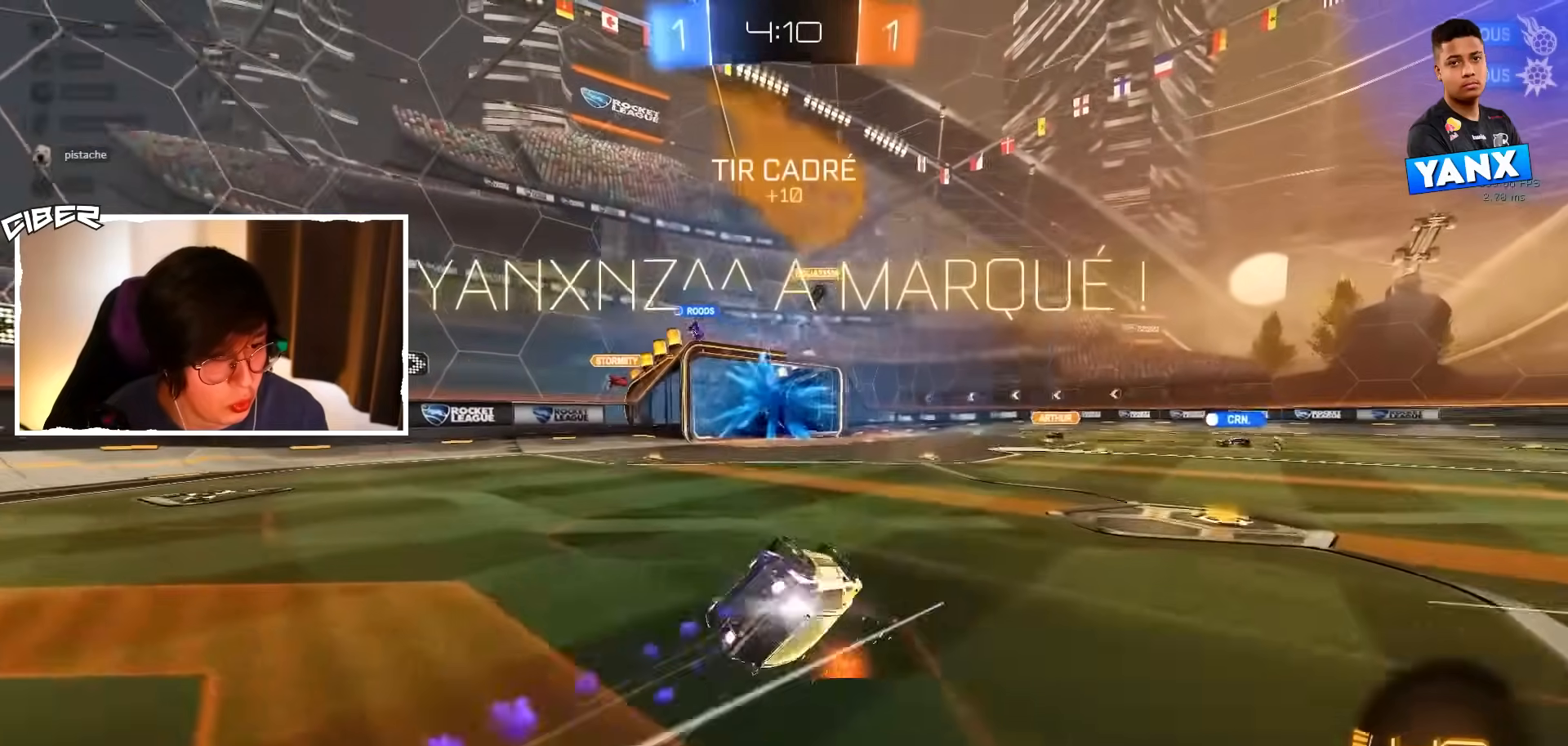
{"buttons": ["B", "R1"], "left_stick": "down-right", "events": [[250, "R2", "up"], [267, "Y", "down"], [400, "Y", "up"], [433, "left_stick", "down-right"]]}
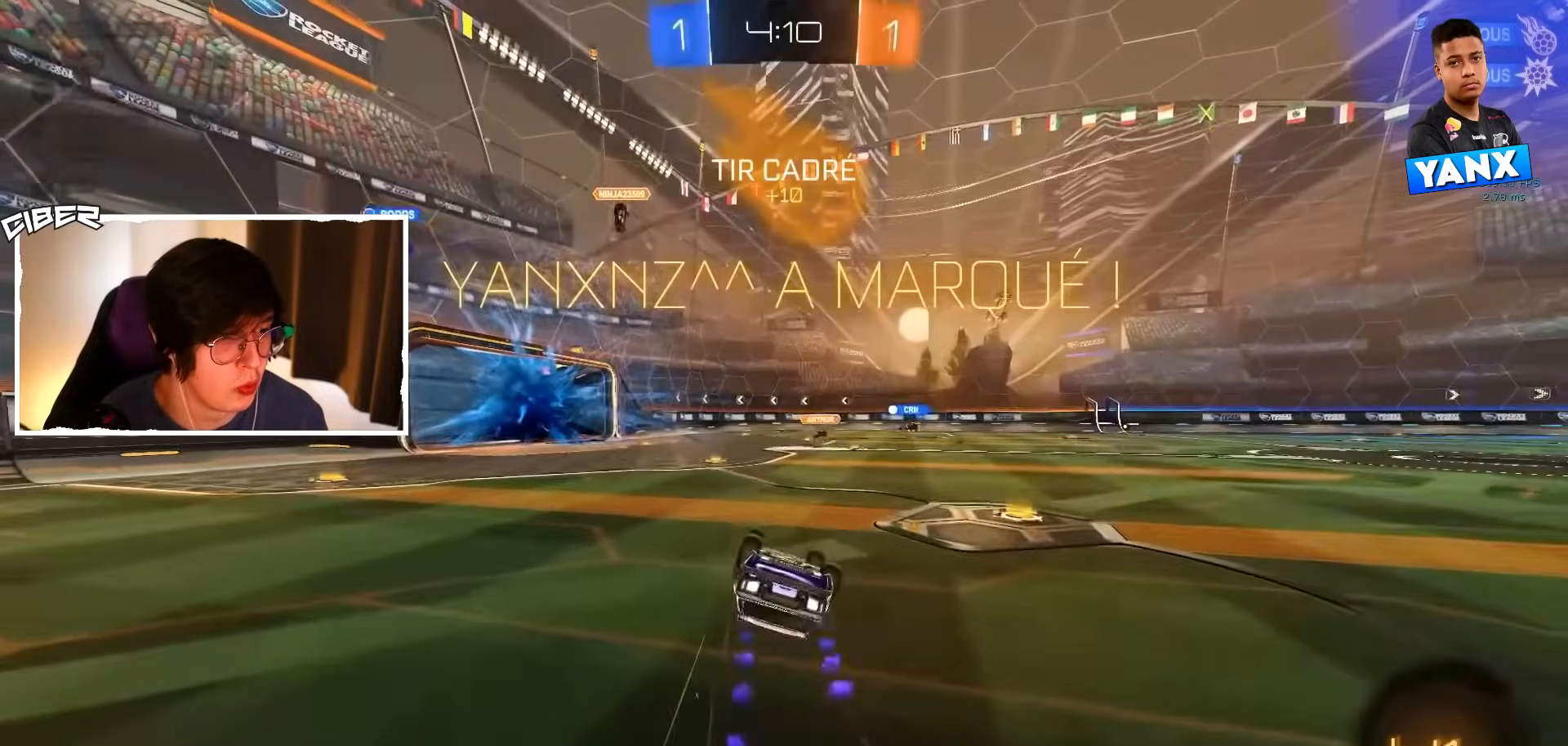
{"buttons": ["R1"], "left_stick": "down", "events": [[117, "left_stick", "down"], [383, "B", "up"]]}
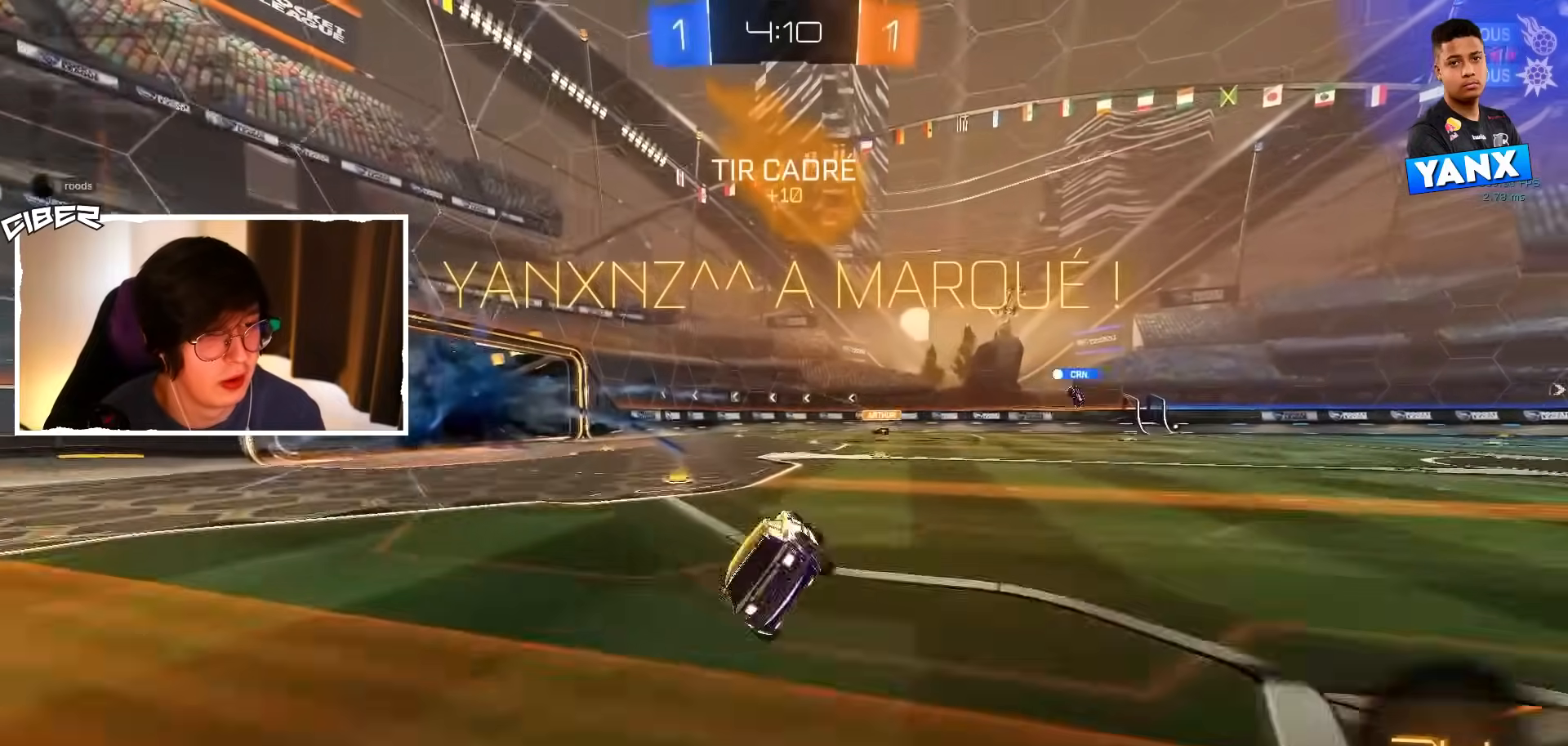
{"buttons": ["A", "L1"], "left_stick": "down", "events": [[83, "R1", "up"], [100, "left_stick", "center"], [200, "R2", "down"], [233, "left_stick", "right"], [333, "A", "down"], [367, "R2", "up"], [383, "A", "up"], [383, "L1", "down"], [417, "A", "down"], [467, "left_stick", "down"]]}
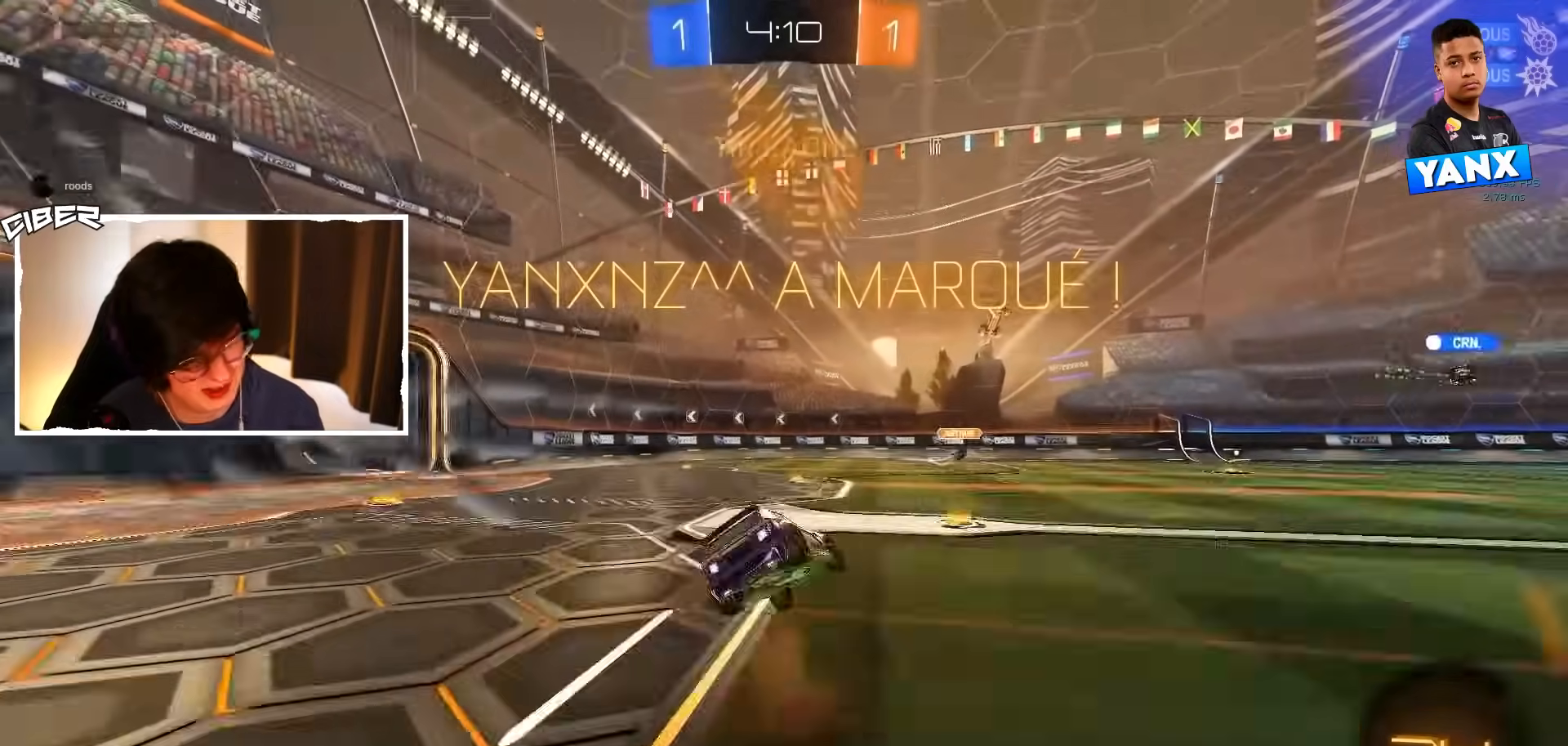
{"buttons": ["L1"], "left_stick": "down-left", "events": [[33, "A", "up"], [133, "left_stick", "down-left"]]}
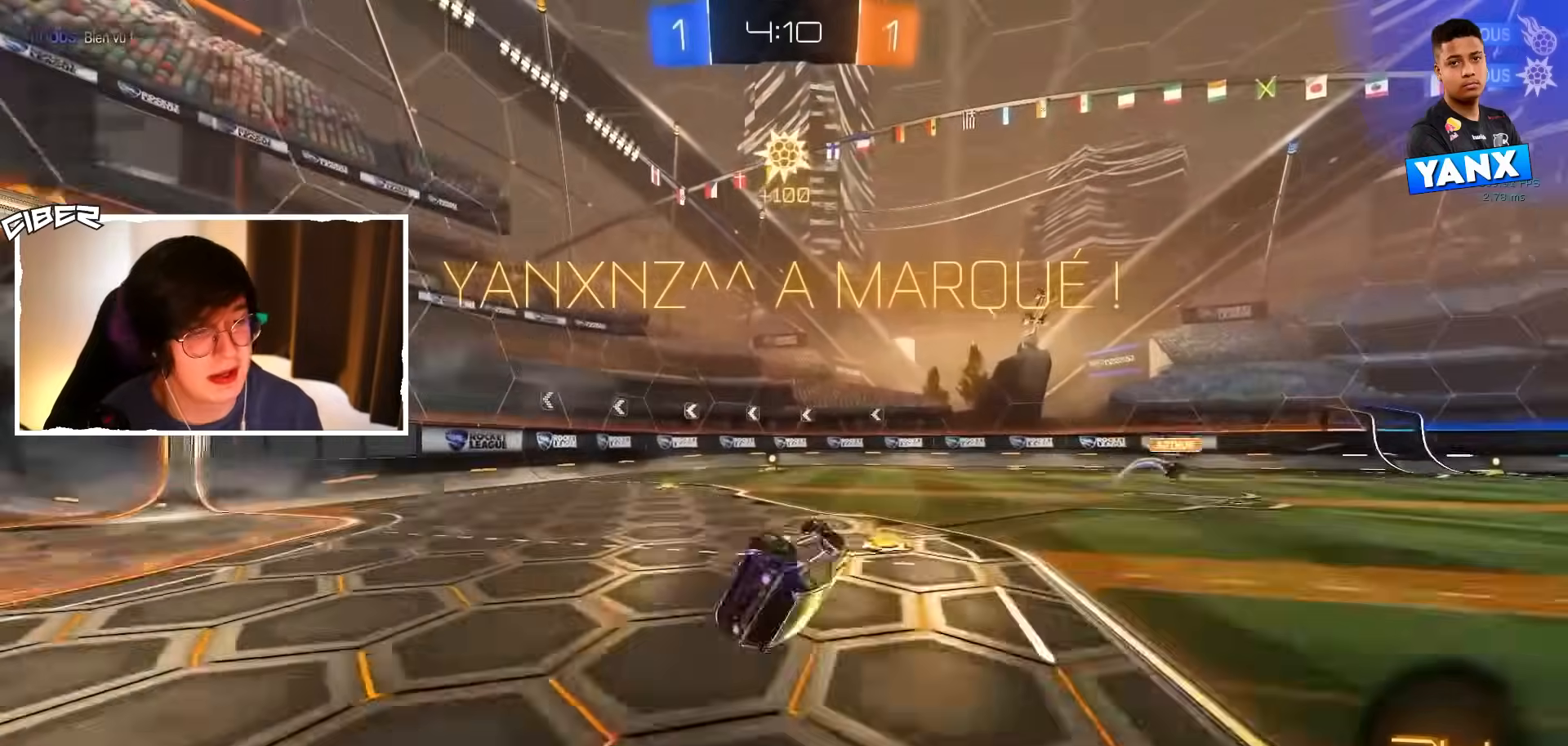
{"buttons": [], "left_stick": "center", "events": [[217, "left_stick", "center"], [267, "L1", "up"]]}
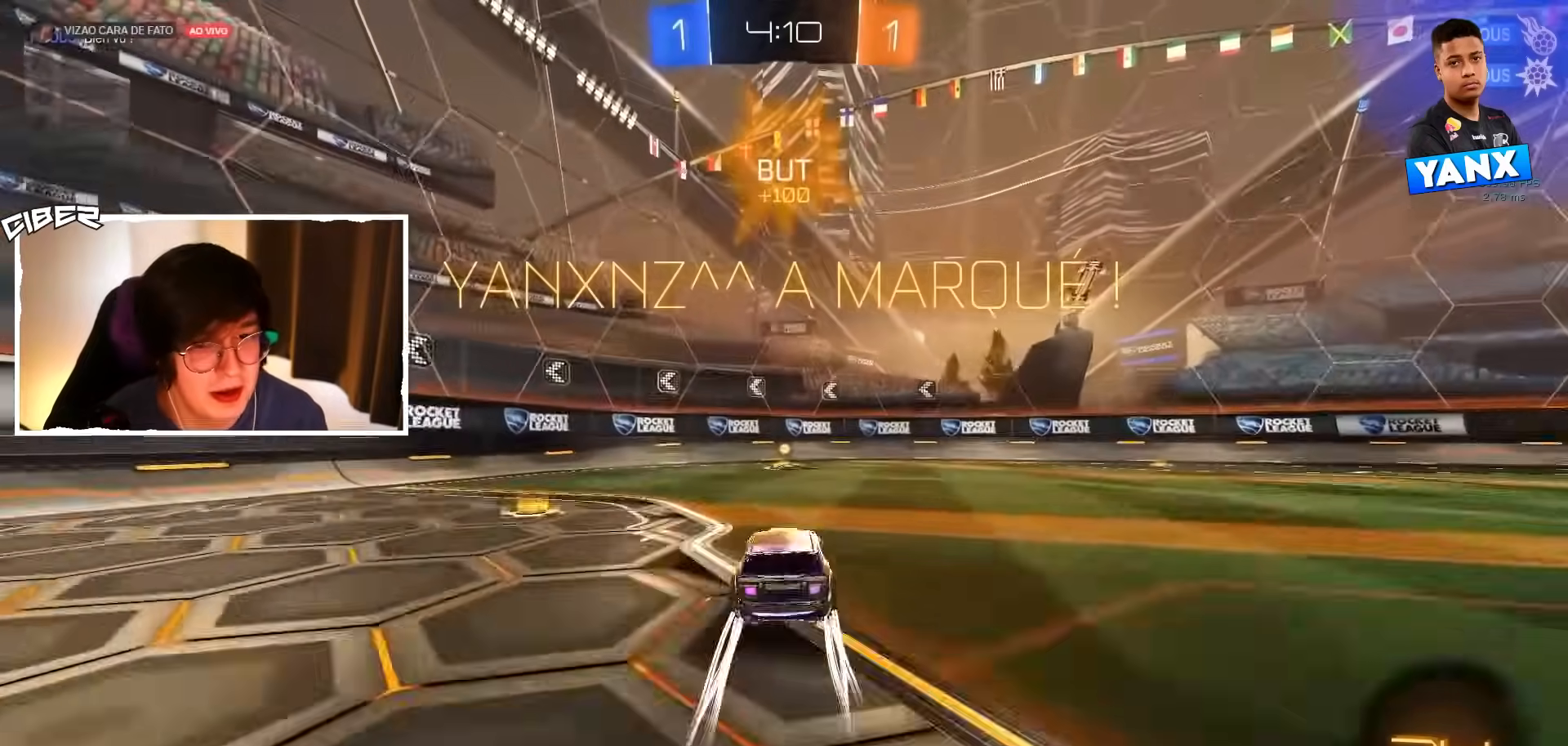
{"buttons": [], "left_stick": "center", "events": []}
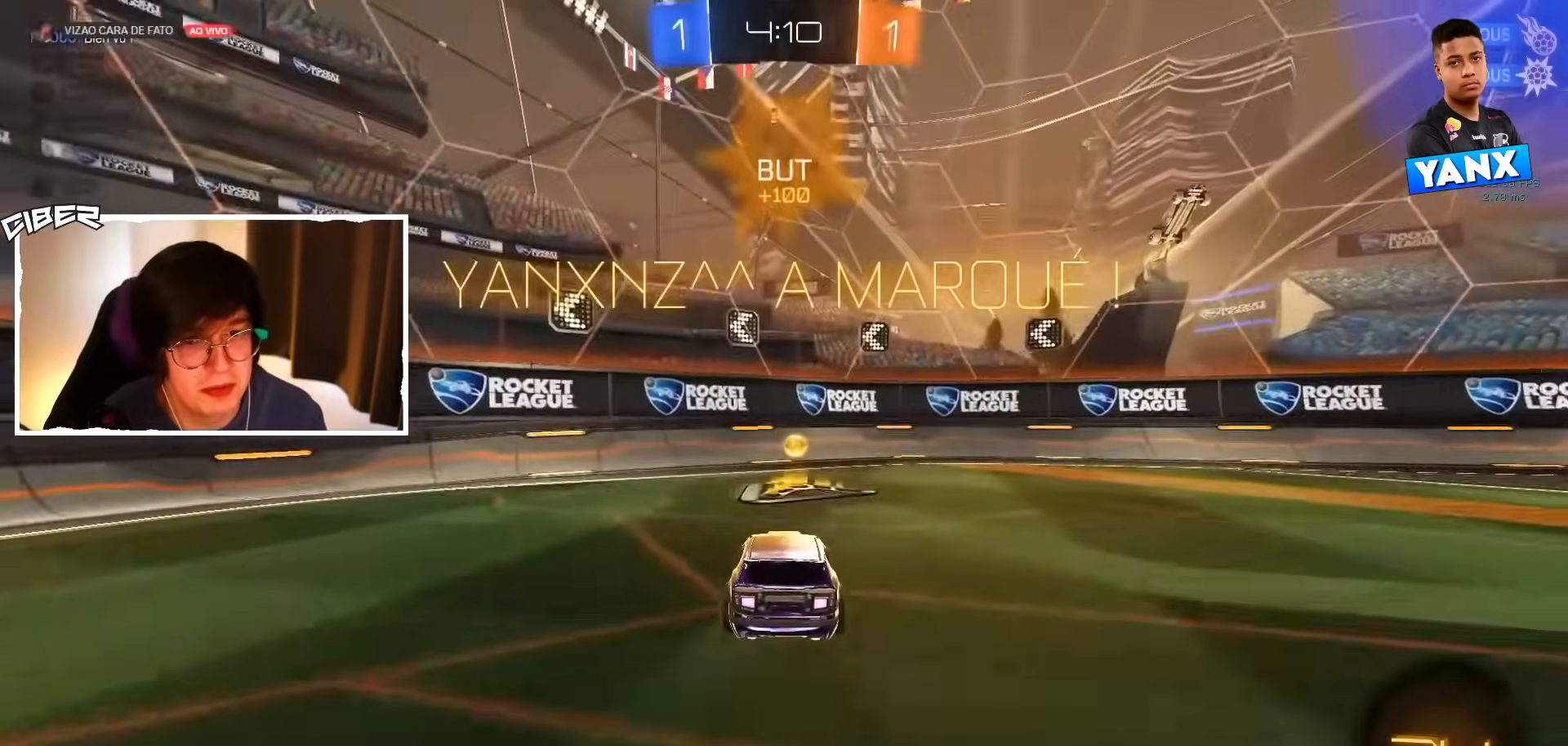
{"buttons": ["R2"], "left_stick": "left", "events": [[83, "R2", "down"], [450, "left_stick", "left"]]}
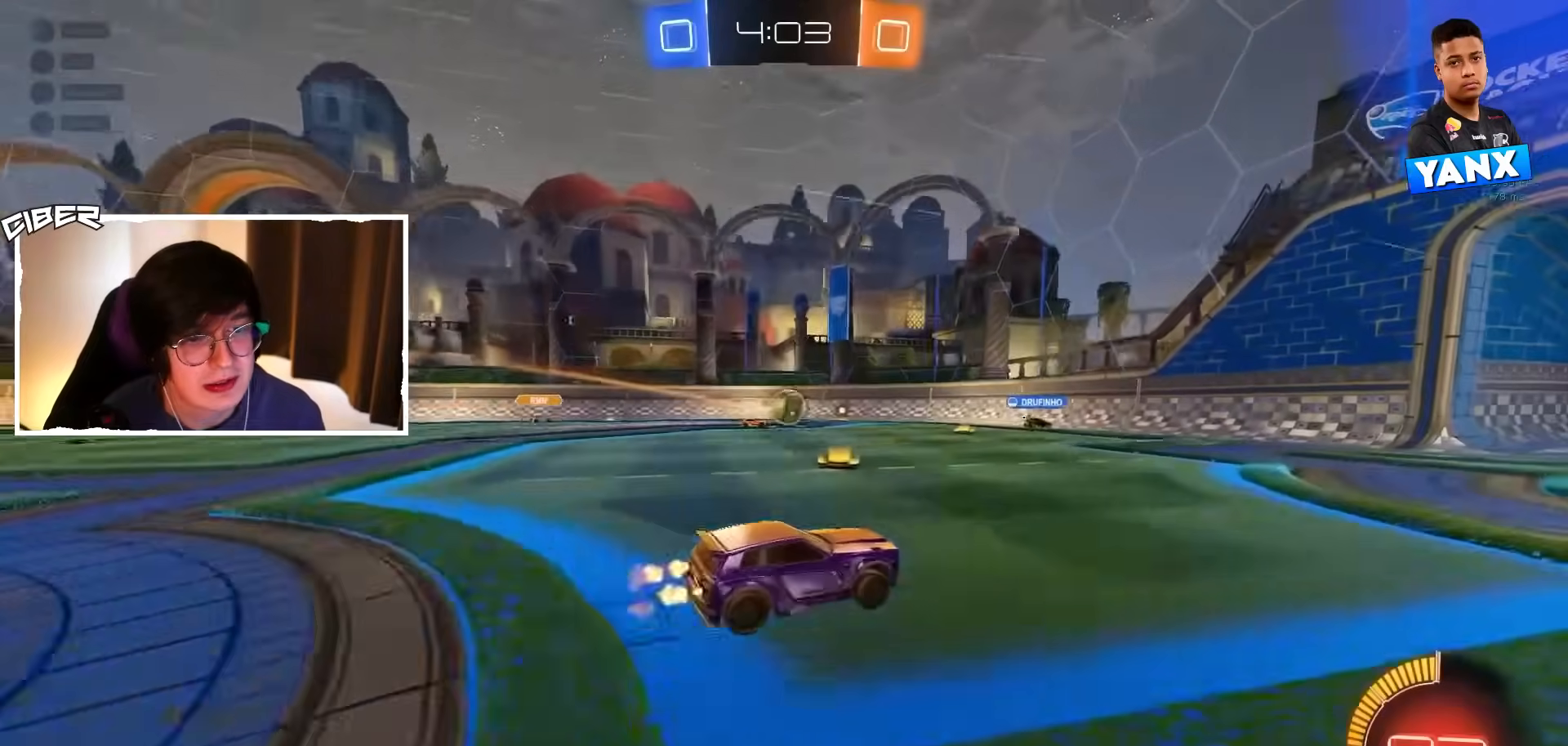
{"buttons": ["R2"], "left_stick": "left", "events": [[200, "left_stick", "center"], [317, "left_stick", "left"]]}
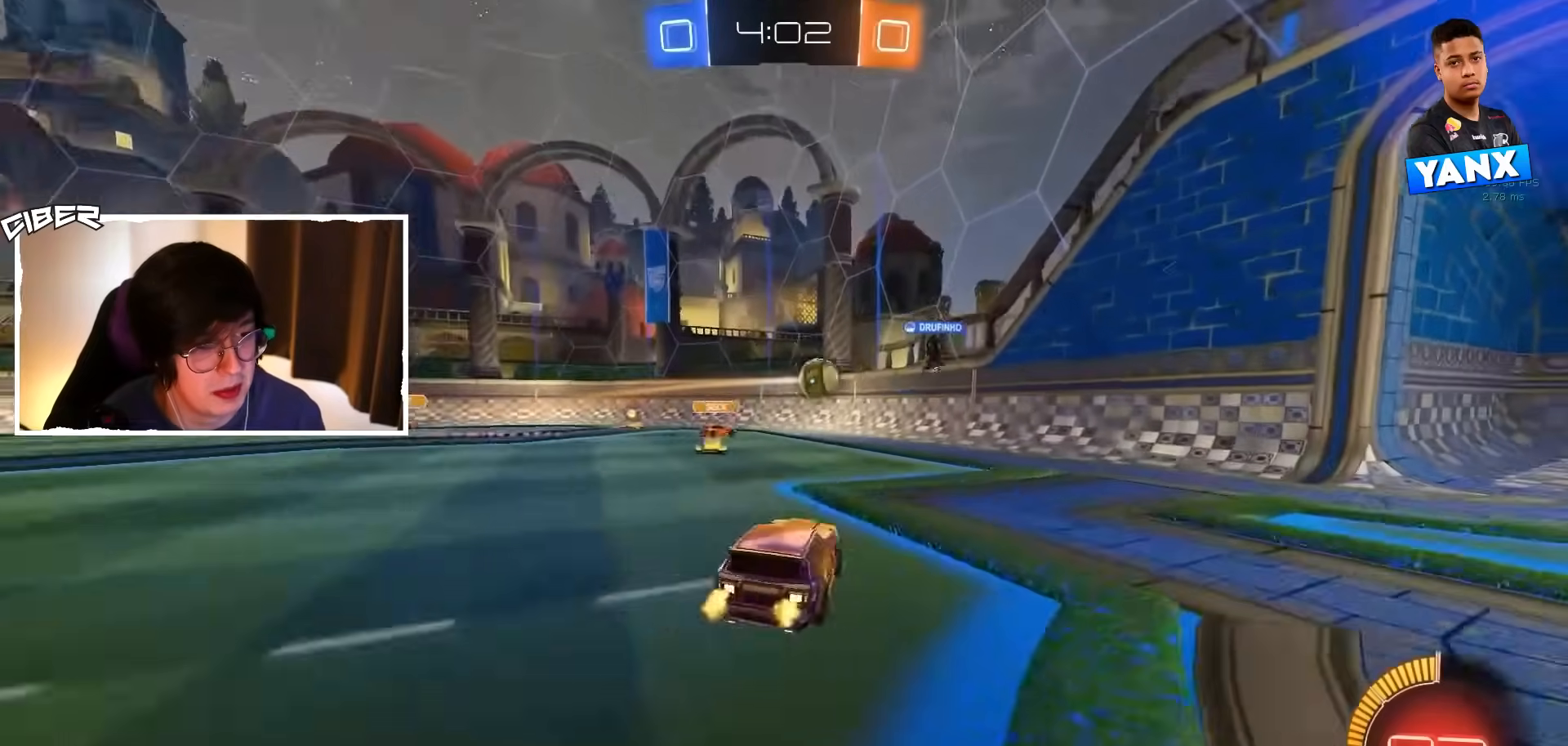
{"buttons": ["A", "B", "R2"], "left_stick": "down-left", "events": [[17, "X", "down"], [100, "X", "up"], [200, "B", "down"], [367, "left_stick", "down-left"], [383, "A", "down"]]}
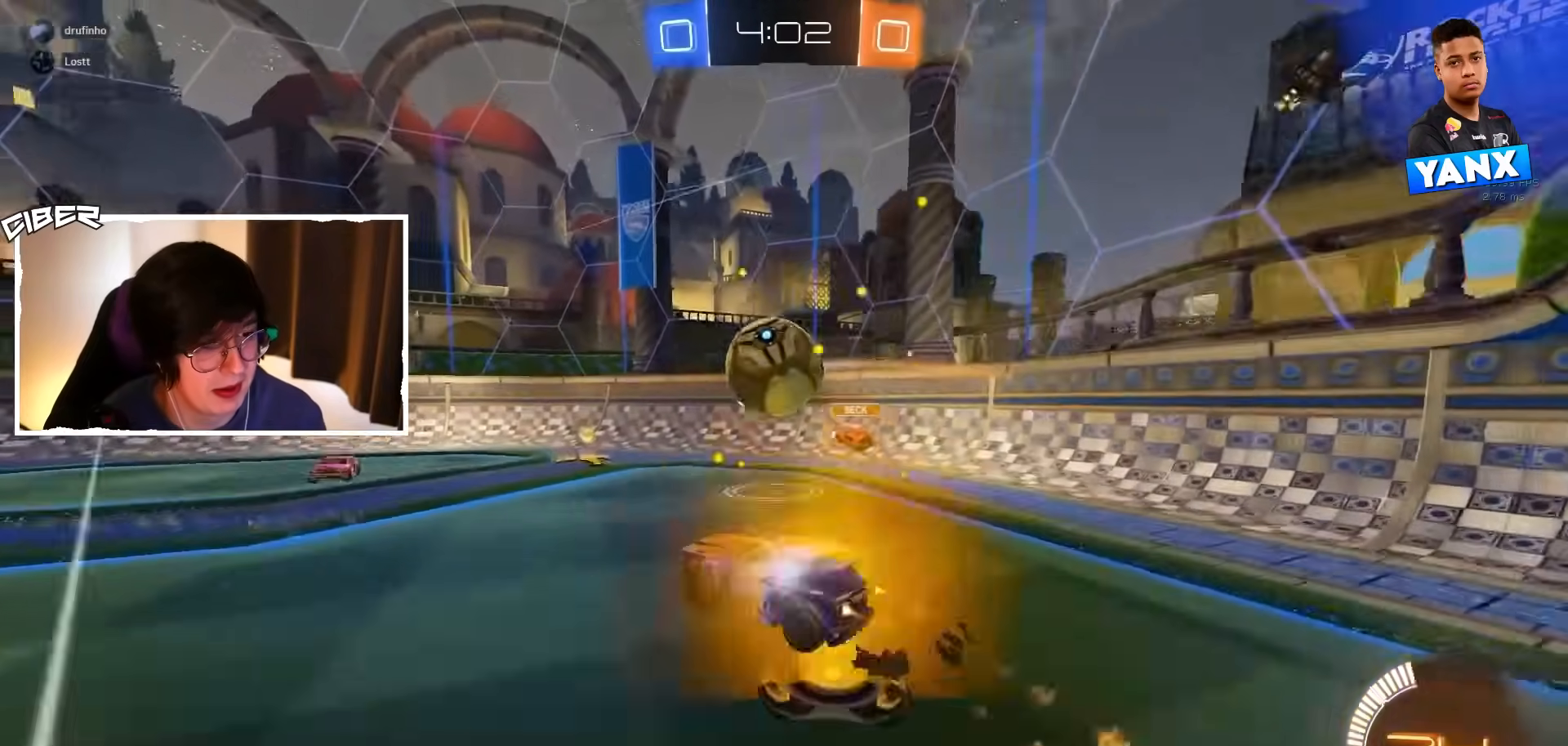
{"buttons": ["B", "L2", "R2"], "left_stick": "down", "events": [[33, "A", "up"], [33, "B", "up"], [50, "L2", "down"], [50, "left_stick", "right"], [150, "A", "down"], [217, "left_stick", "down-right"], [283, "A", "up"], [333, "left_stick", "down"], [417, "B", "down"]]}
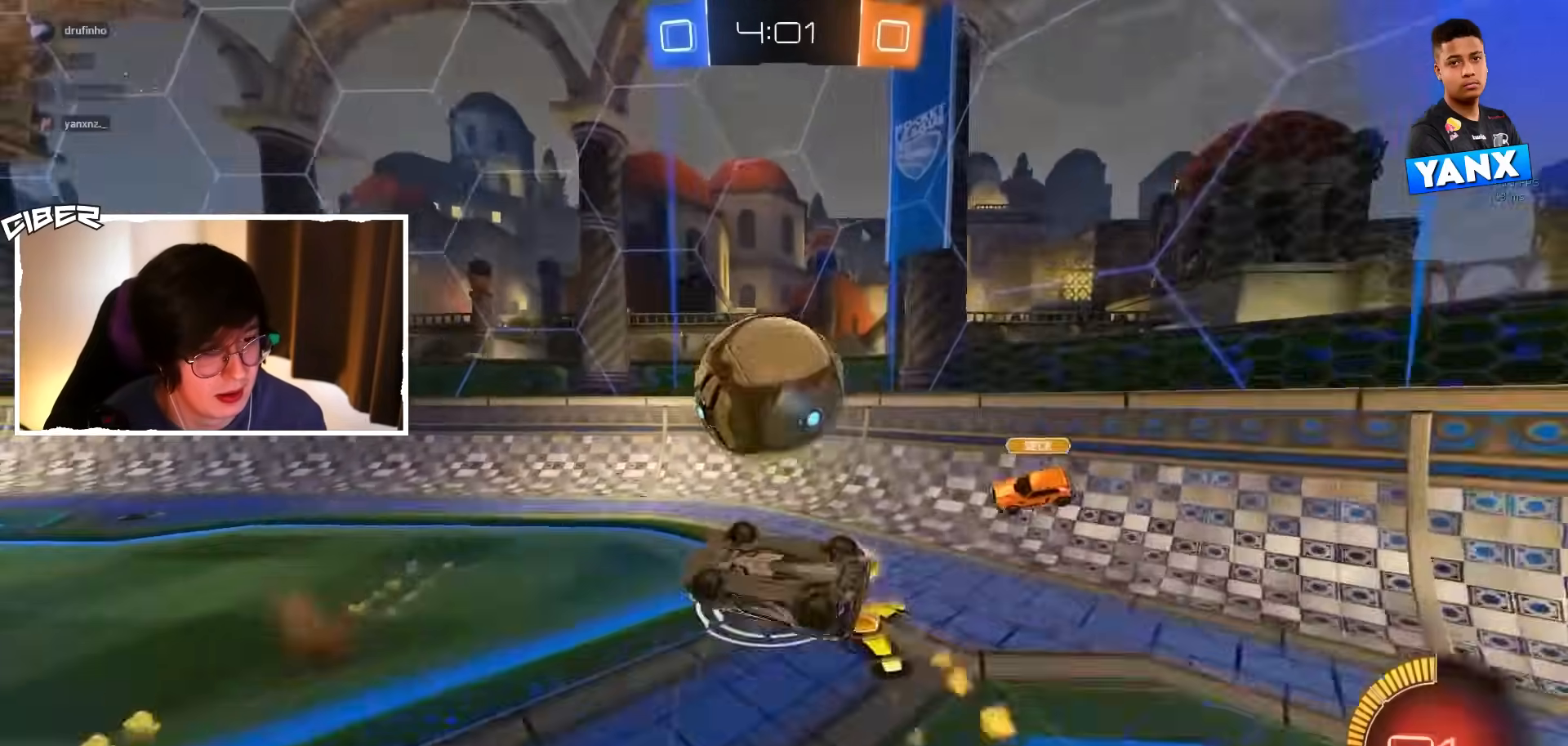
{"buttons": ["B", "R2"], "left_stick": "down-right", "events": [[50, "left_stick", "right"], [100, "L2", "up"], [133, "left_stick", "down-right"], [333, "left_stick", "down"], [467, "left_stick", "down-right"]]}
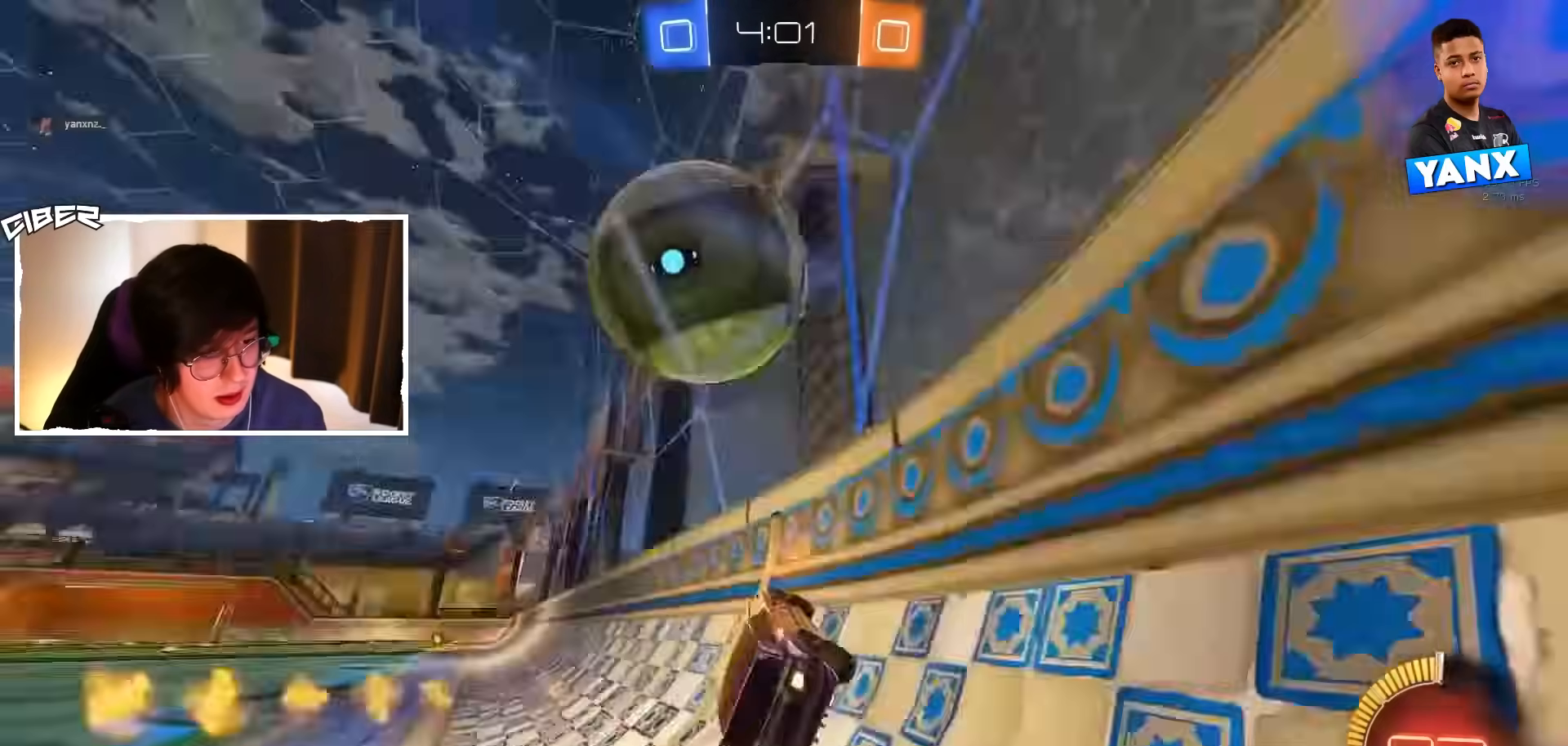
{"buttons": ["A", "R2"], "left_stick": "down-right", "events": [[33, "B", "up"], [50, "left_stick", "right"], [333, "A", "down"], [350, "left_stick", "down"], [367, "L1", "down"], [433, "left_stick", "down-right"], [467, "L1", "up"]]}
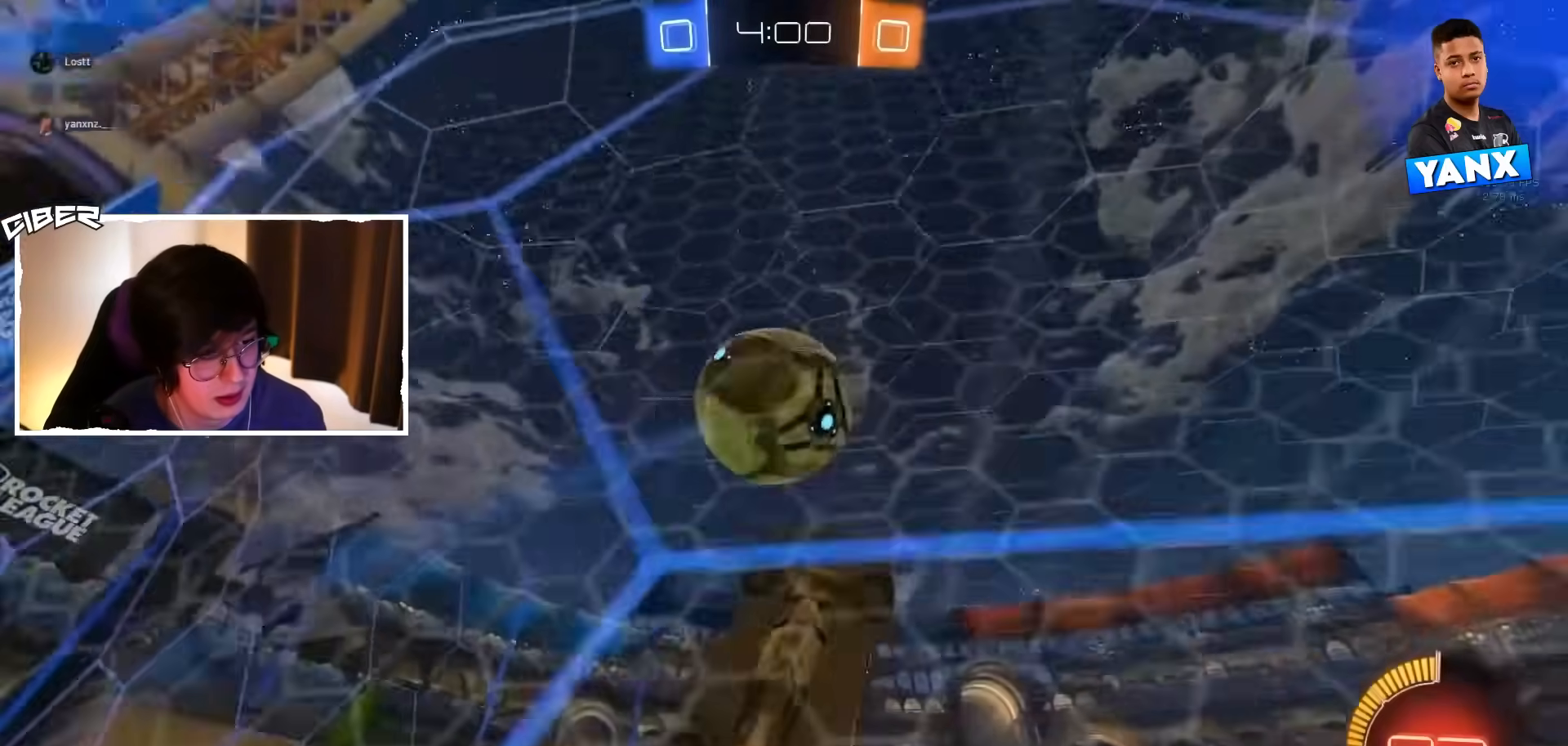
{"buttons": ["B", "R2"], "left_stick": "right", "events": [[17, "A", "up"], [50, "left_stick", "up-right"], [150, "L1", "down"], [167, "B", "down"], [183, "left_stick", "right"], [483, "L1", "up"]]}
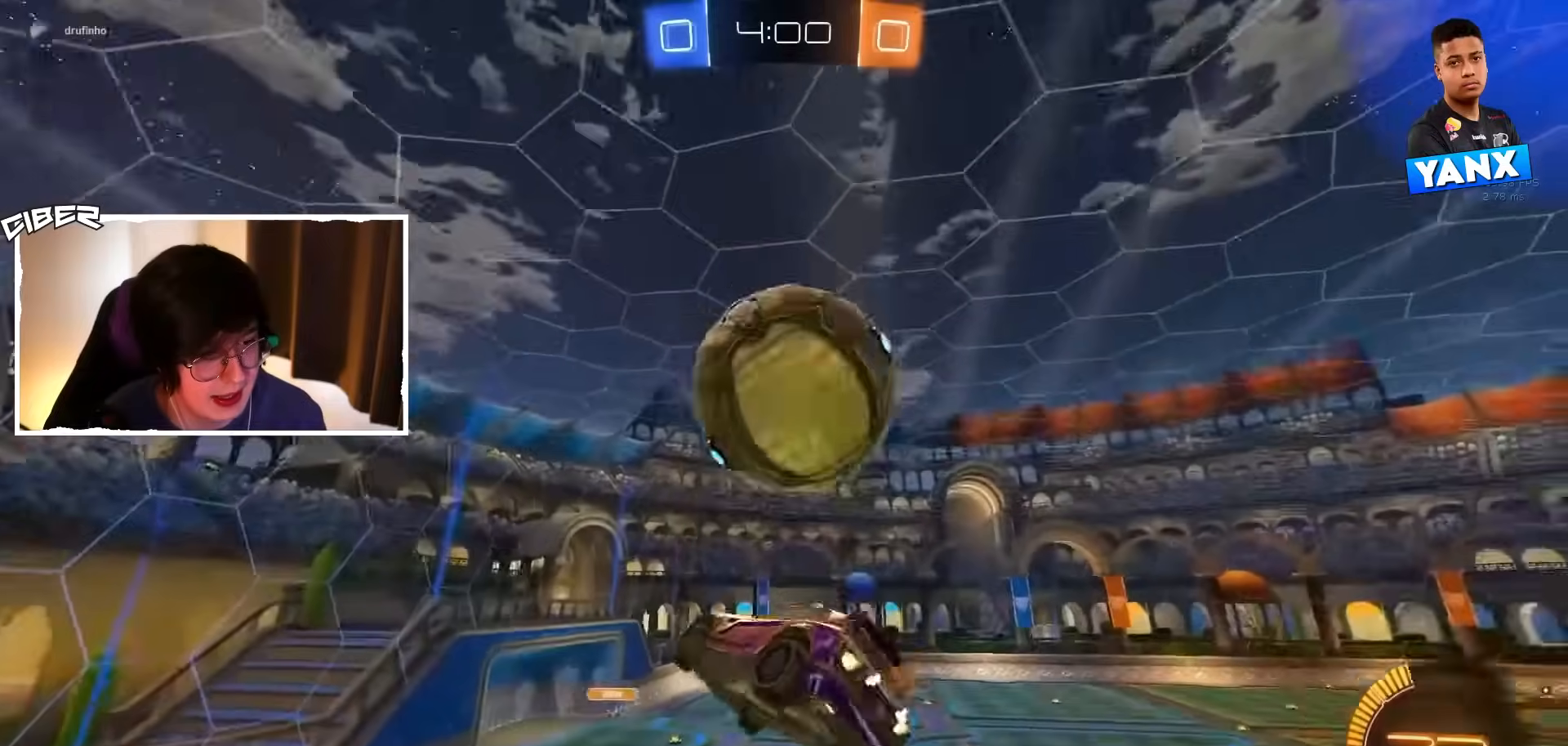
{"buttons": ["B", "L1", "R2"], "left_stick": "right", "events": [[67, "B", "up"], [117, "left_stick", "center"], [183, "A", "down"], [217, "left_stick", "right"], [267, "A", "up"], [267, "B", "down"], [283, "L1", "down"], [367, "B", "up"], [483, "B", "down"]]}
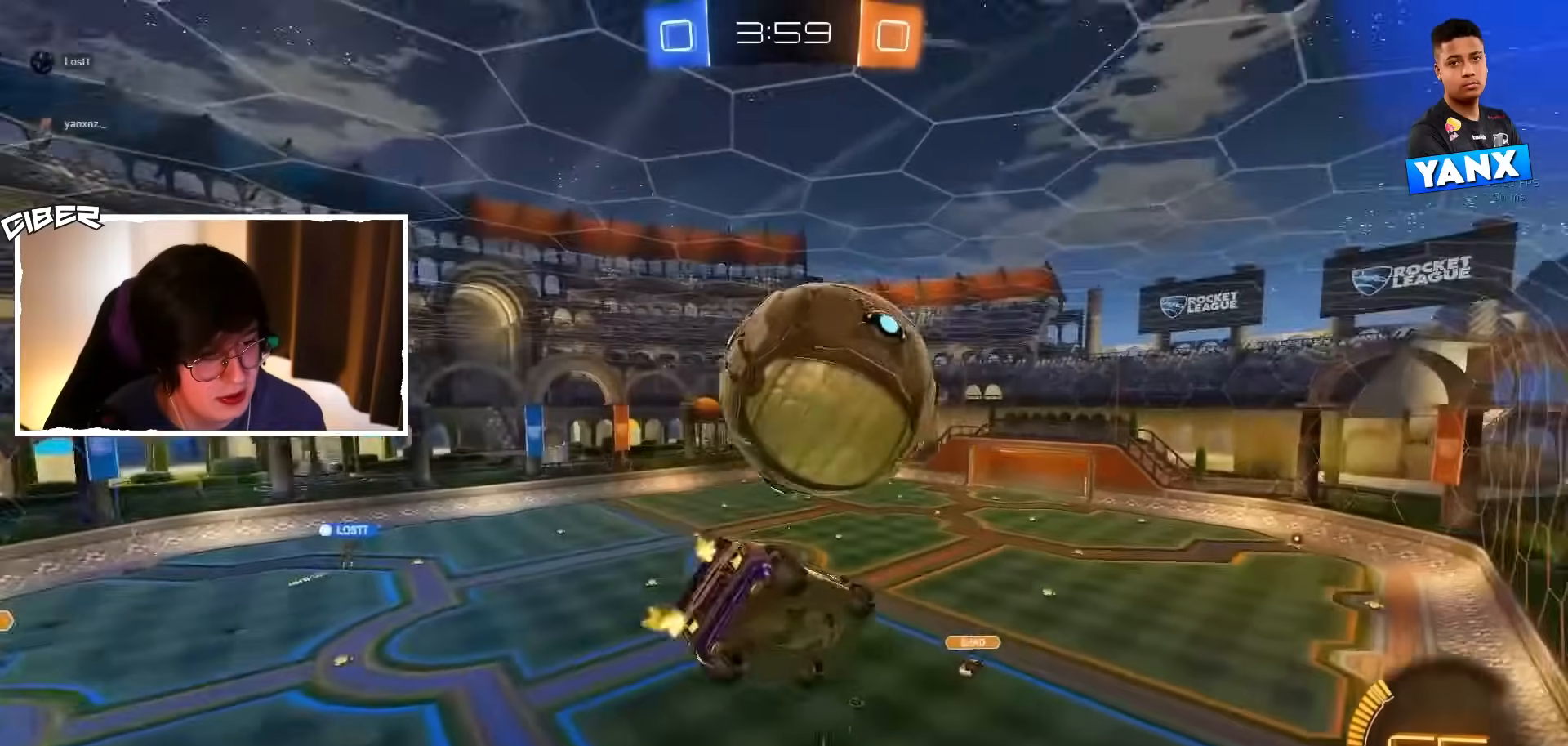
{"buttons": ["B", "L1", "R2"], "left_stick": "left", "events": [[17, "left_stick", "down-right"], [33, "B", "up"], [117, "left_stick", "center"], [167, "left_stick", "up"], [217, "left_stick", "left"], [267, "left_stick", "down-left"], [417, "left_stick", "left"], [500, "B", "down"]]}
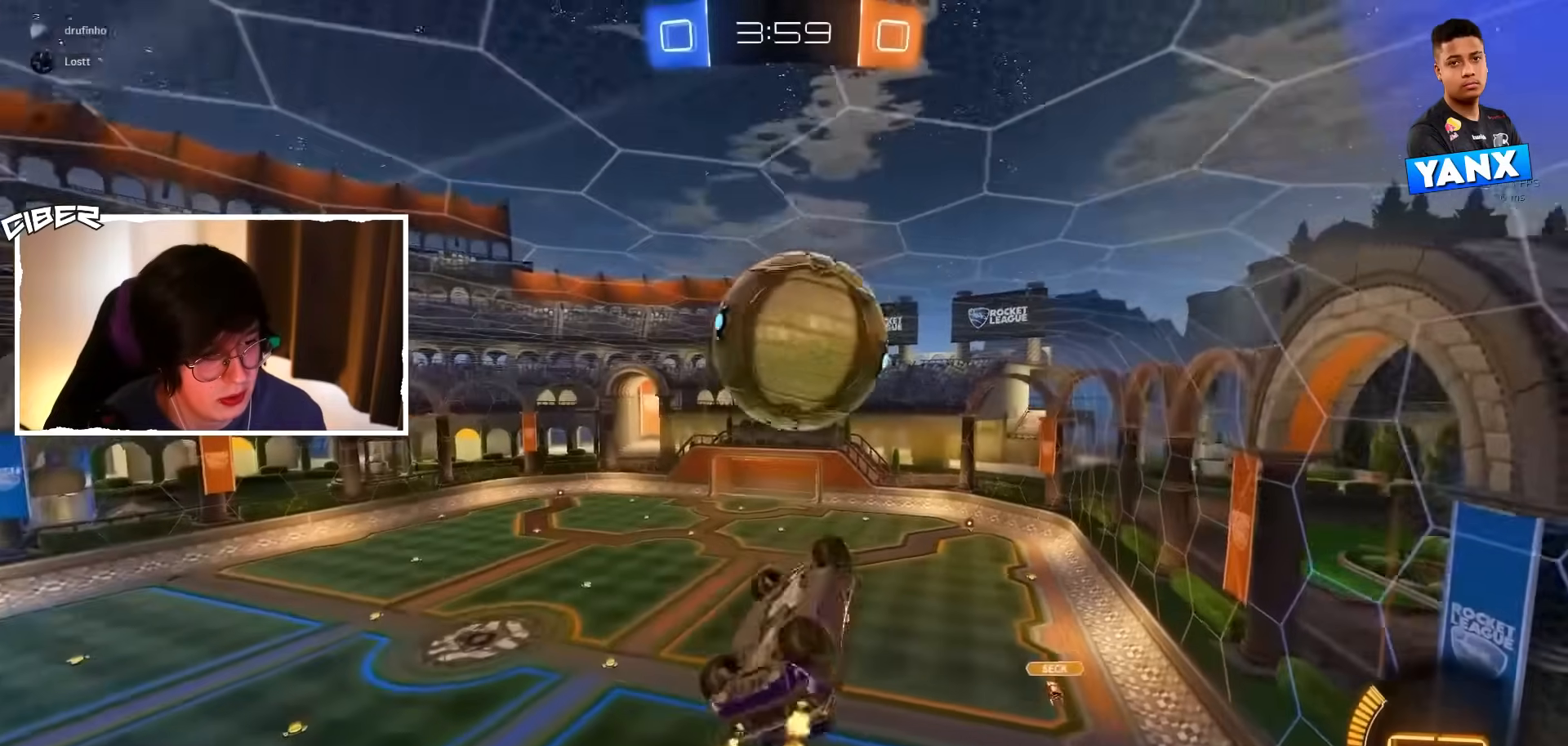
{"buttons": ["R2"], "left_stick": "down-right", "events": [[150, "left_stick", "center"], [300, "left_stick", "left"], [400, "left_stick", "center"], [417, "B", "up"], [417, "L1", "up"], [483, "left_stick", "down-right"]]}
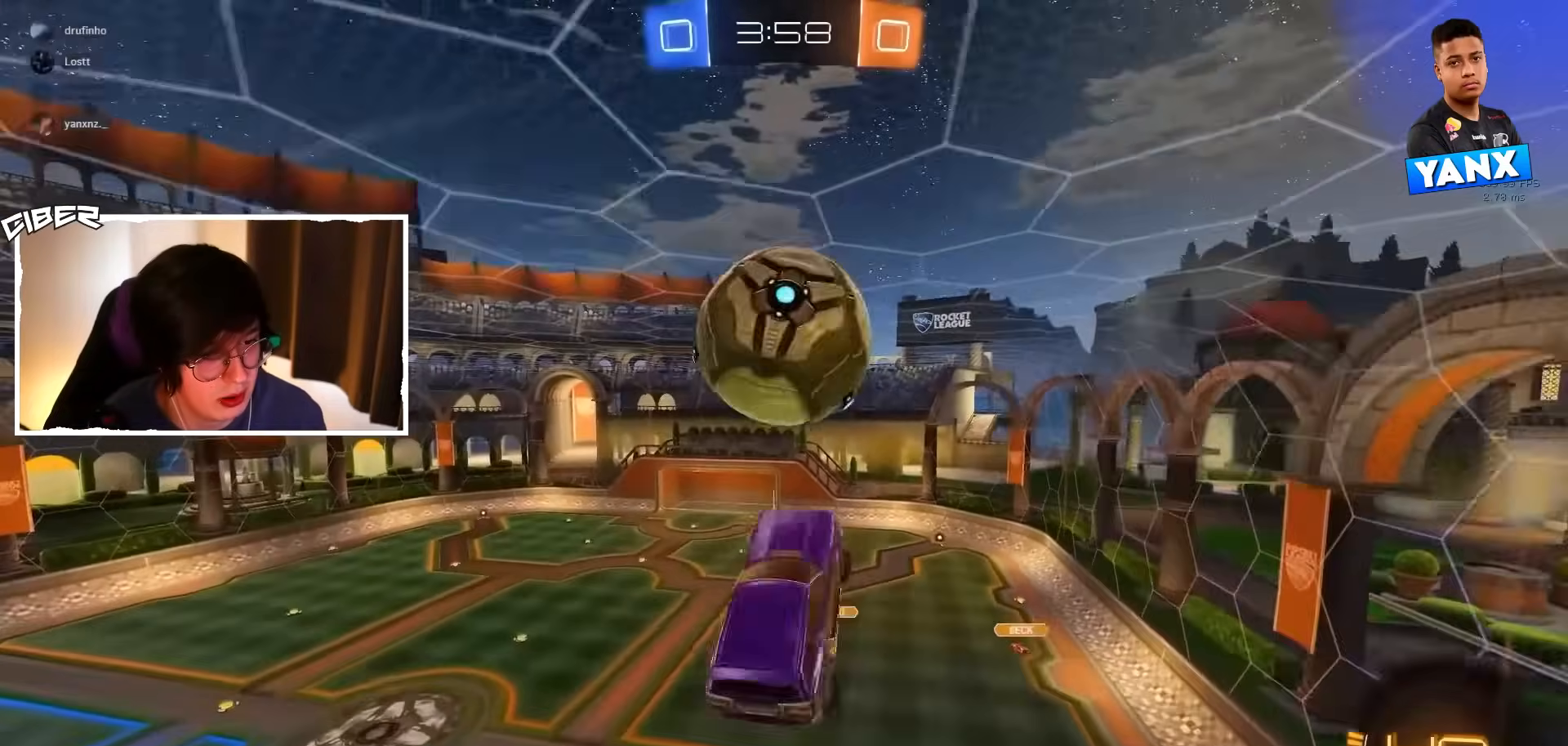
{"buttons": [], "left_stick": "up-left", "events": [[17, "left_stick", "down"], [67, "B", "down"], [67, "L1", "down"], [217, "left_stick", "down-left"], [250, "R2", "up"], [300, "L1", "up"], [317, "B", "up"], [483, "left_stick", "up-left"]]}
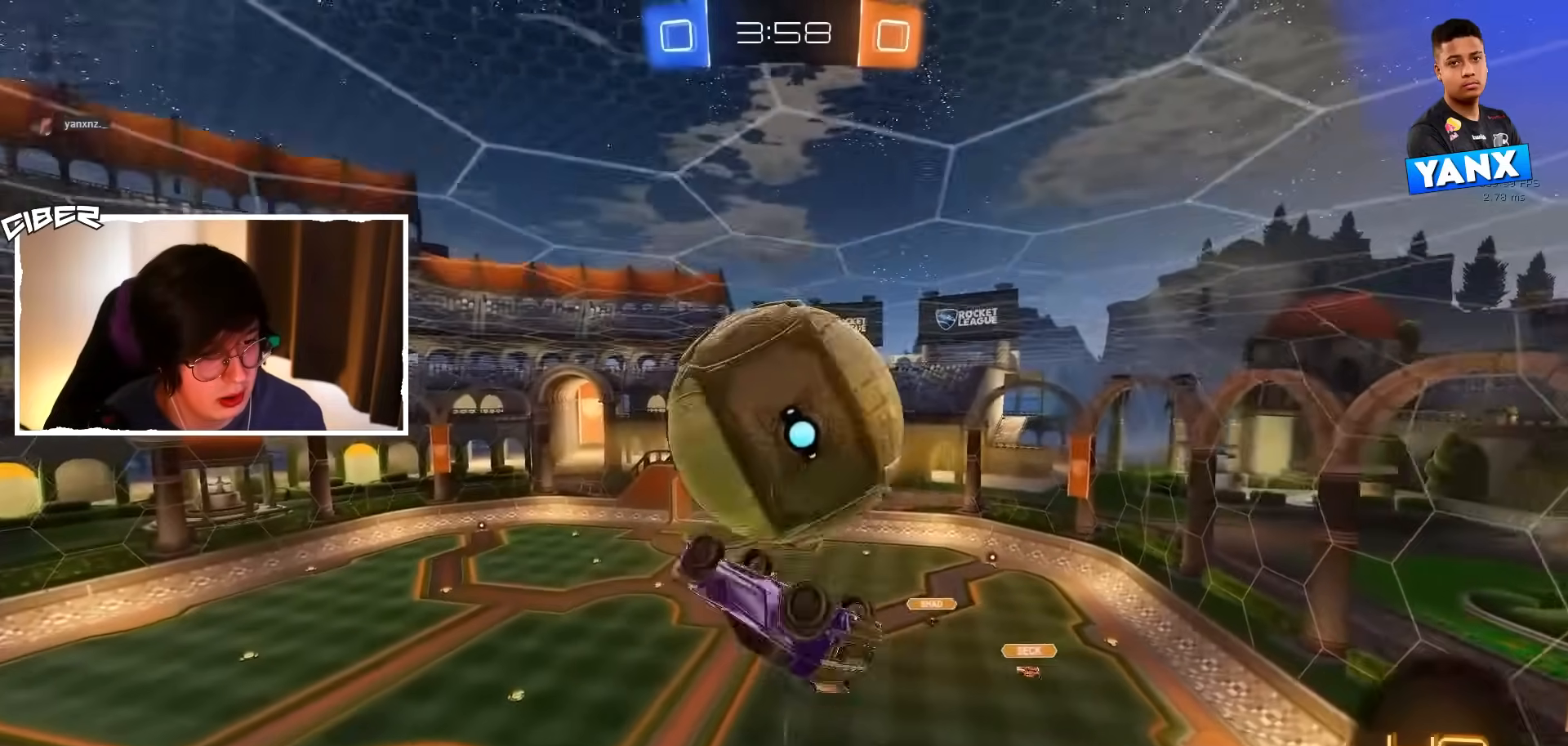
{"buttons": ["B", "R1"], "left_stick": "up-right", "events": [[117, "left_stick", "up"], [300, "R1", "down"], [333, "left_stick", "up-right"], [483, "B", "down"]]}
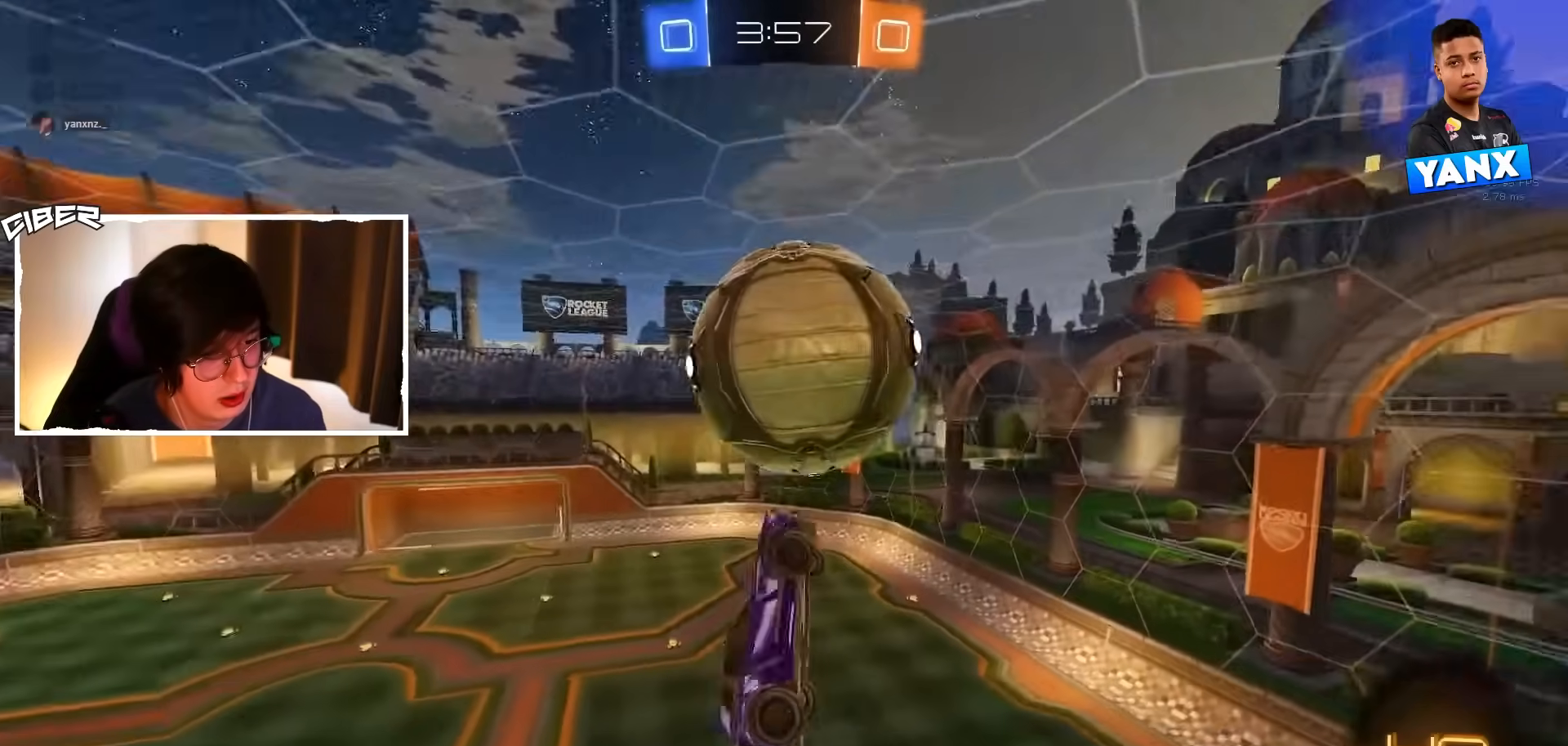
{"buttons": [], "left_stick": "center", "events": [[17, "left_stick", "center"], [200, "left_stick", "down-left"], [233, "R1", "up"], [283, "L1", "down"], [350, "left_stick", "up-left"], [367, "L1", "up"], [417, "B", "up"], [483, "left_stick", "center"]]}
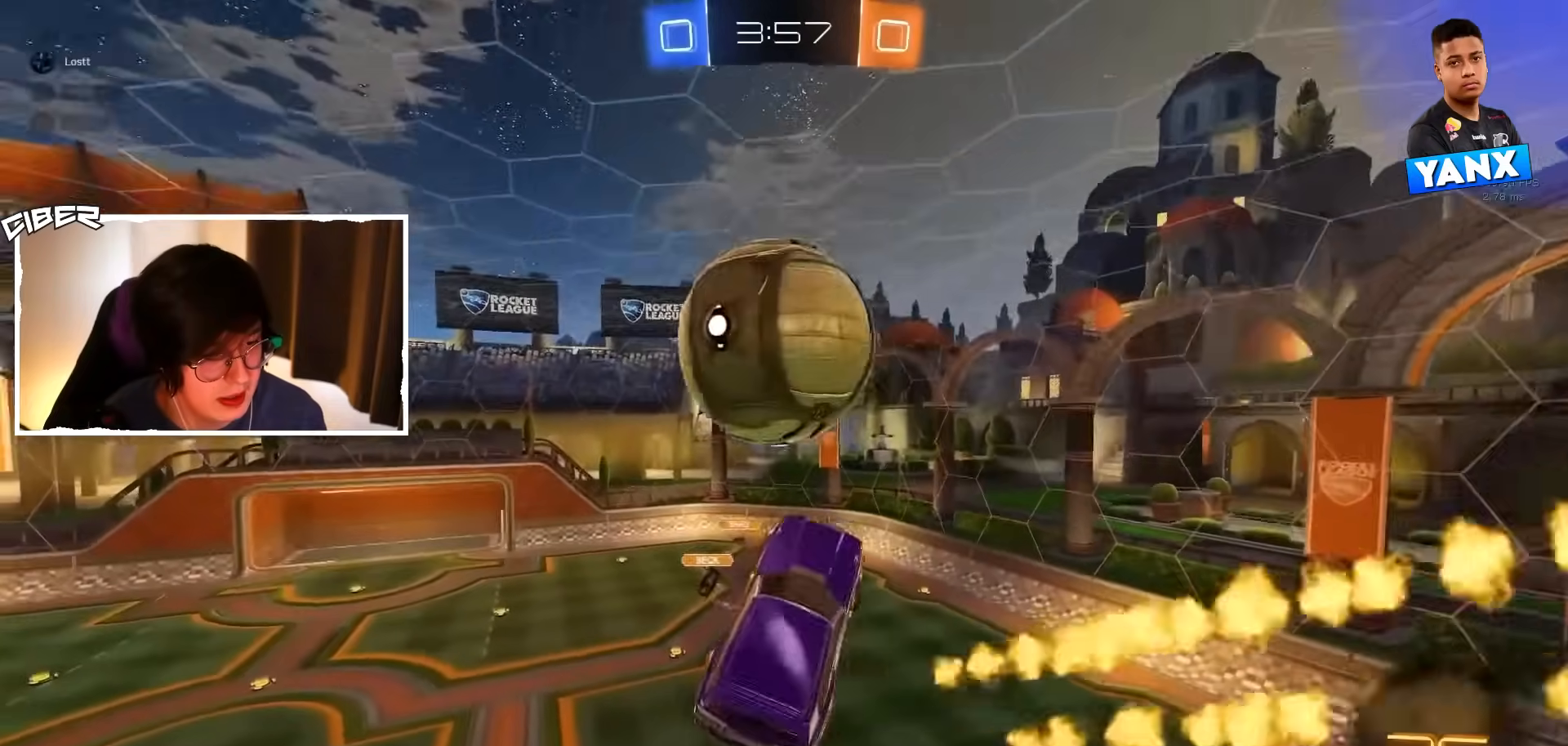
{"buttons": [], "left_stick": "down-right", "events": [[17, "R2", "down"], [50, "B", "down"], [67, "left_stick", "up-left"], [100, "A", "down"], [133, "R2", "up"], [200, "left_stick", "down"], [217, "L1", "down"], [250, "A", "up"], [300, "B", "up"], [467, "L1", "up"], [483, "left_stick", "down-right"]]}
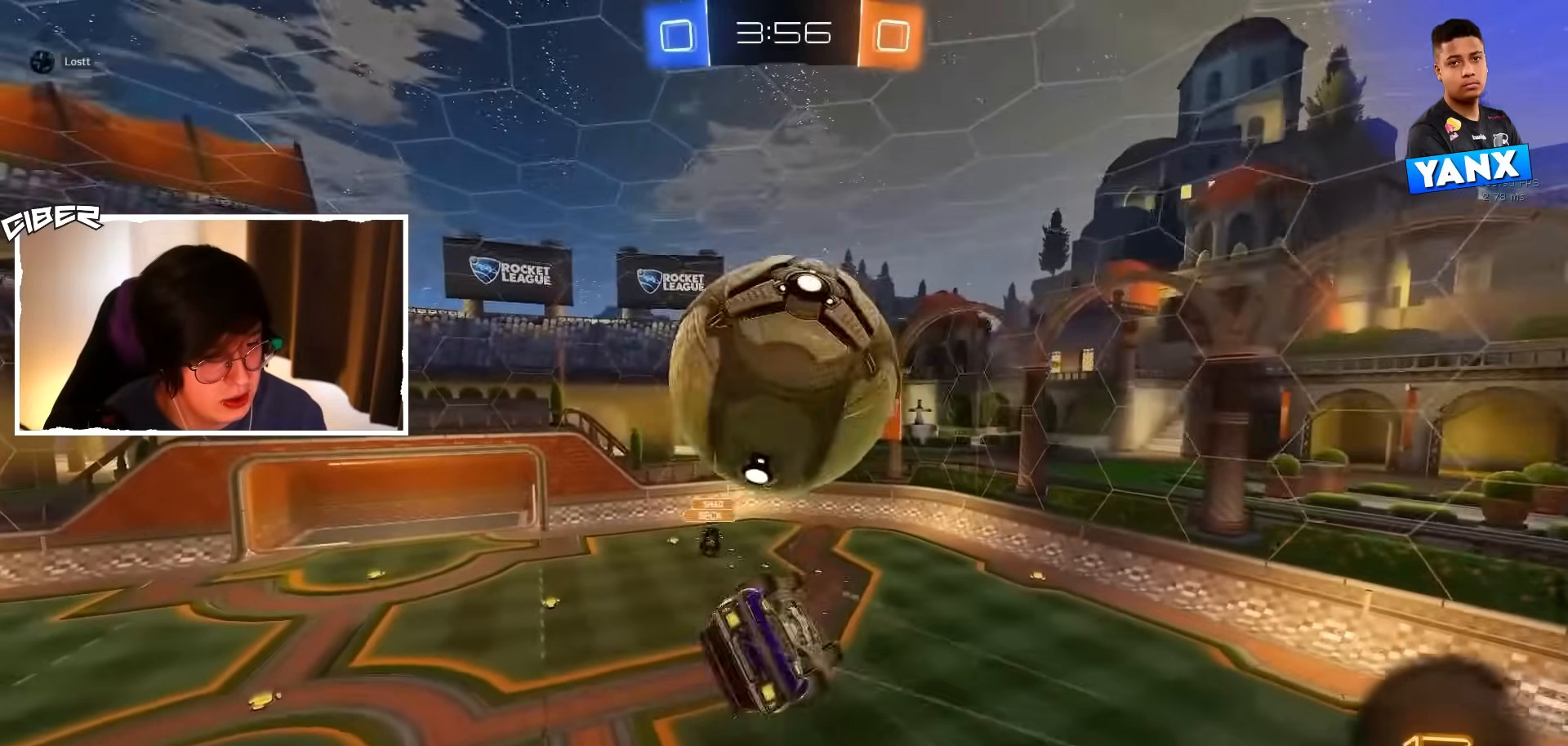
{"buttons": ["L1"], "left_stick": "left", "events": [[17, "left_stick", "right"], [33, "R2", "down"], [67, "left_stick", "up-right"], [83, "B", "down"], [133, "L1", "down"], [167, "left_stick", "right"], [267, "left_stick", "down-right"], [350, "B", "up"], [367, "R2", "up"], [383, "left_stick", "center"], [450, "left_stick", "left"]]}
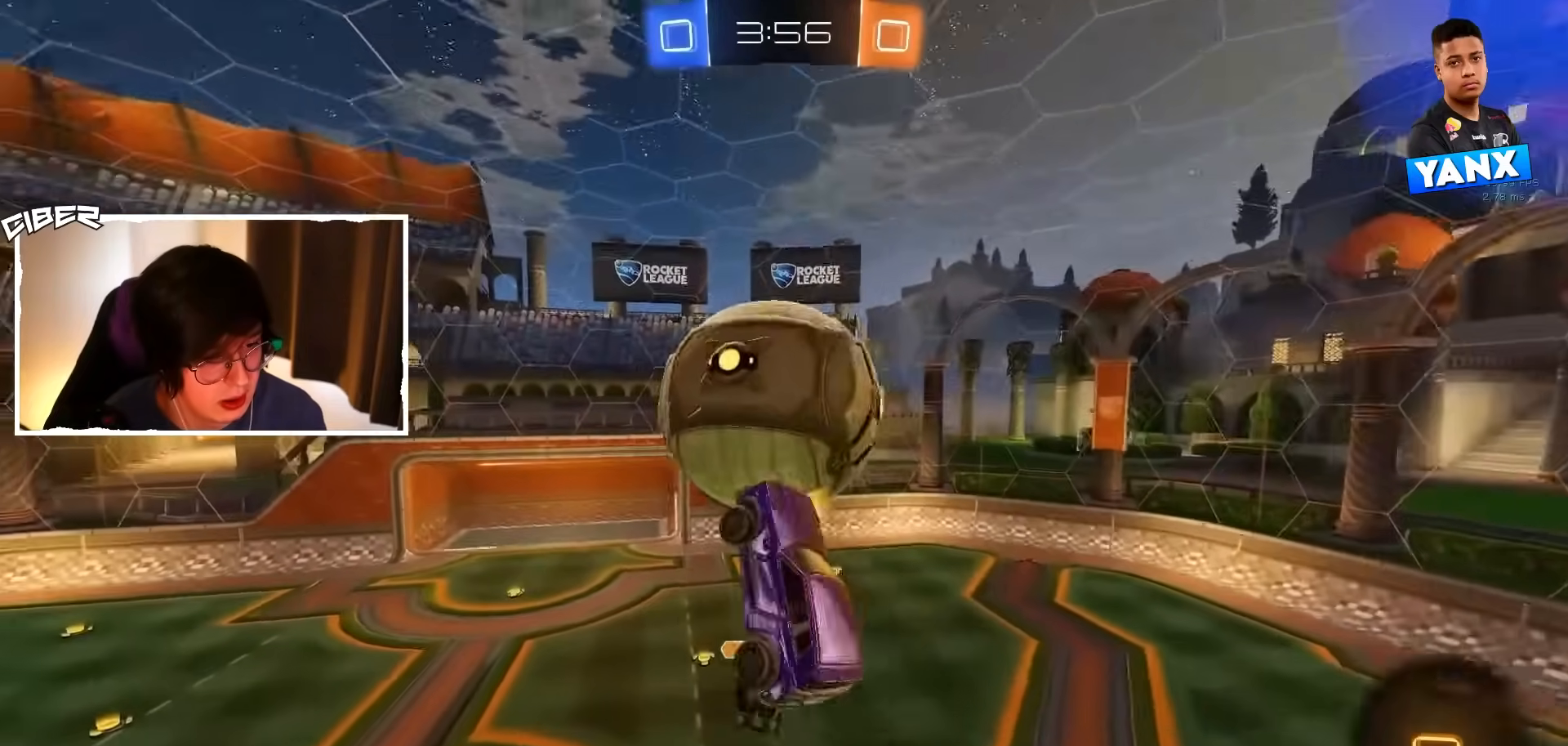
{"buttons": ["B", "R2"], "left_stick": "up", "events": [[67, "R2", "down"], [100, "left_stick", "right"], [217, "left_stick", "down"], [317, "left_stick", "up-right"], [383, "L1", "up"], [450, "left_stick", "up"], [483, "B", "down"]]}
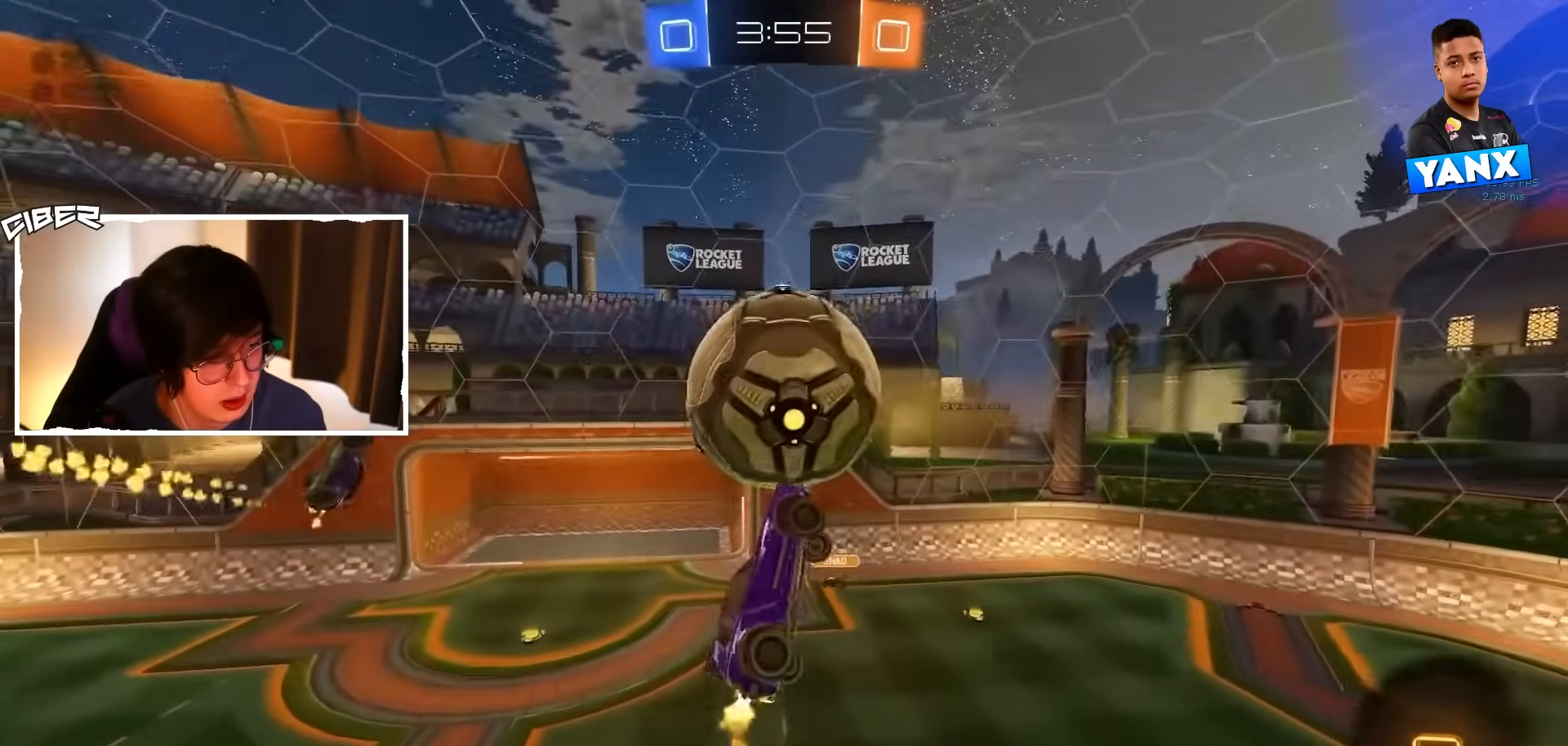
{"buttons": ["R2"], "left_stick": "down-right", "events": [[50, "left_stick", "center"], [167, "B", "up"], [183, "left_stick", "right"], [483, "left_stick", "down-right"]]}